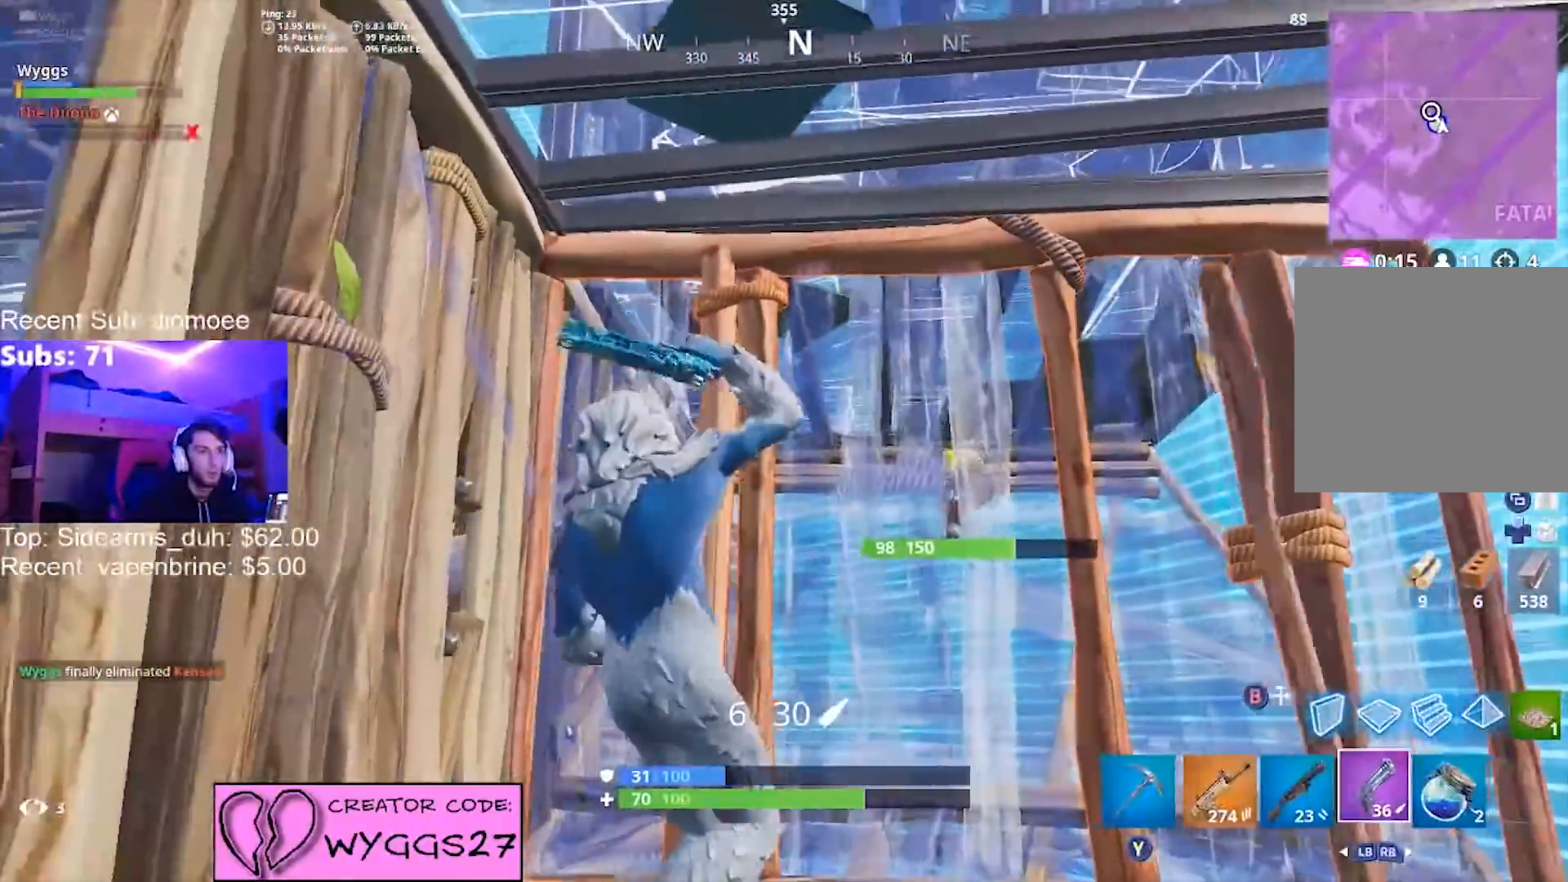
Gameplay with a controller (Xbox layout); each line is a JSON object with the inputs held at the frame after it. "events" lists button and stick changes between this image and that frame as [ms after this image, input, new state], when the widget could be followed in between.
{"buttons": ["L1"], "left_stick": "up-left", "right_stick": "up", "events": [[34, "left_stick", "down-right"], [34, "right_stick", "down-right"], [134, "left_stick", "right"], [134, "right_stick", "center"], [367, "R2", "down"], [367, "left_stick", "up-left"], [367, "right_stick", "left"], [434, "L1", "down"], [434, "R2", "up"], [434, "right_stick", "up"]]}
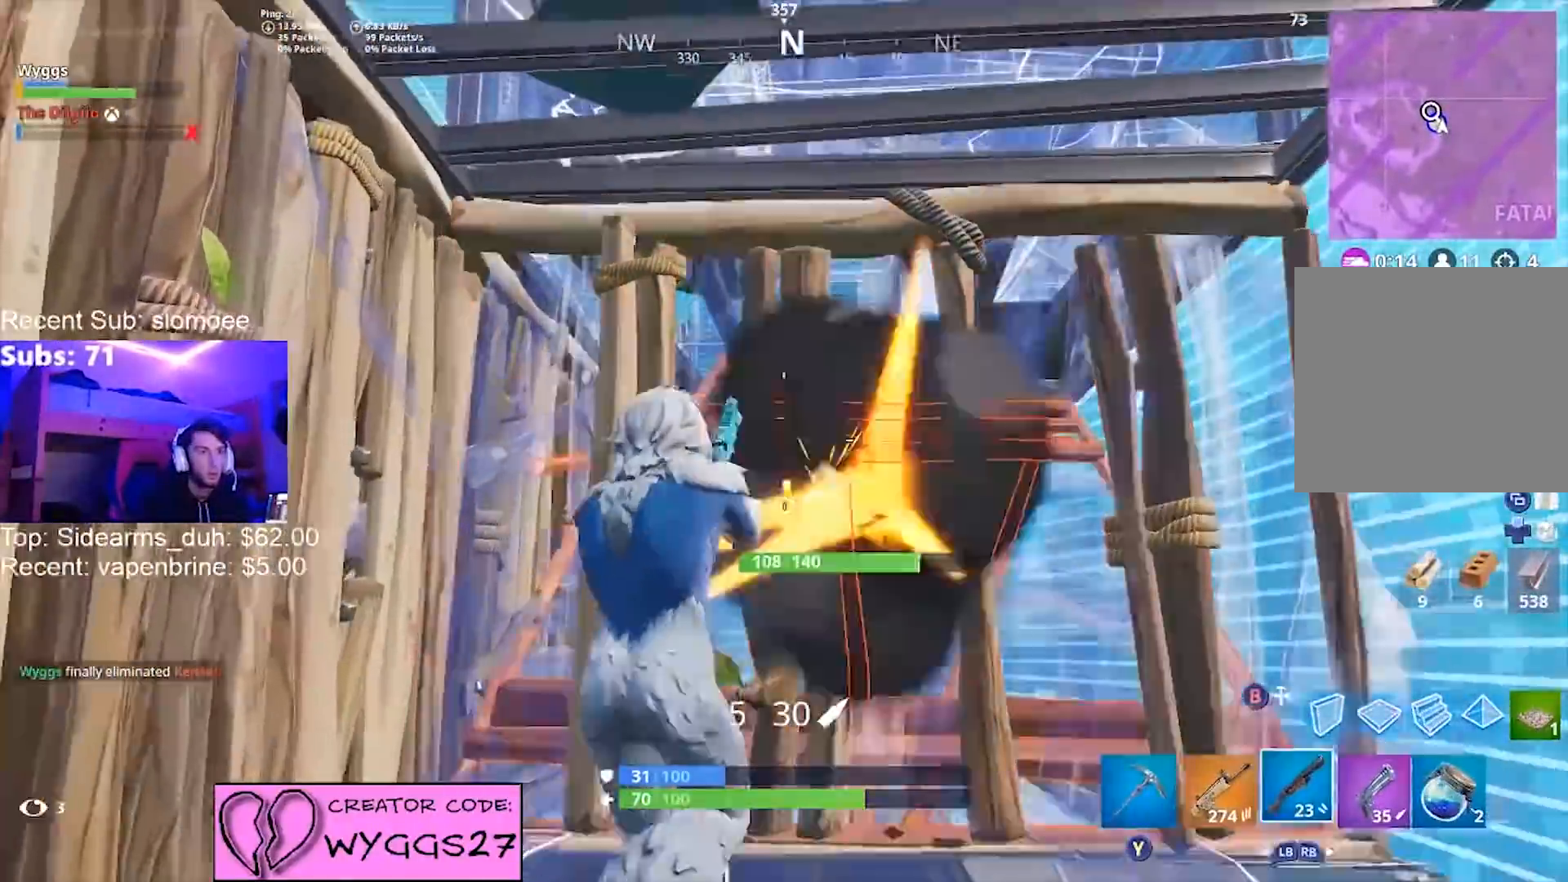
{"buttons": ["L1"], "left_stick": "left", "right_stick": "center", "events": [[33, "L1", "up"], [33, "left_stick", "up"], [67, "right_stick", "center"], [200, "L2", "down"], [233, "right_stick", "up-right"], [333, "right_stick", "center"], [367, "R2", "down"], [400, "right_stick", "up"], [434, "L2", "up"], [467, "R2", "up"], [500, "L1", "down"], [500, "left_stick", "left"], [500, "right_stick", "center"]]}
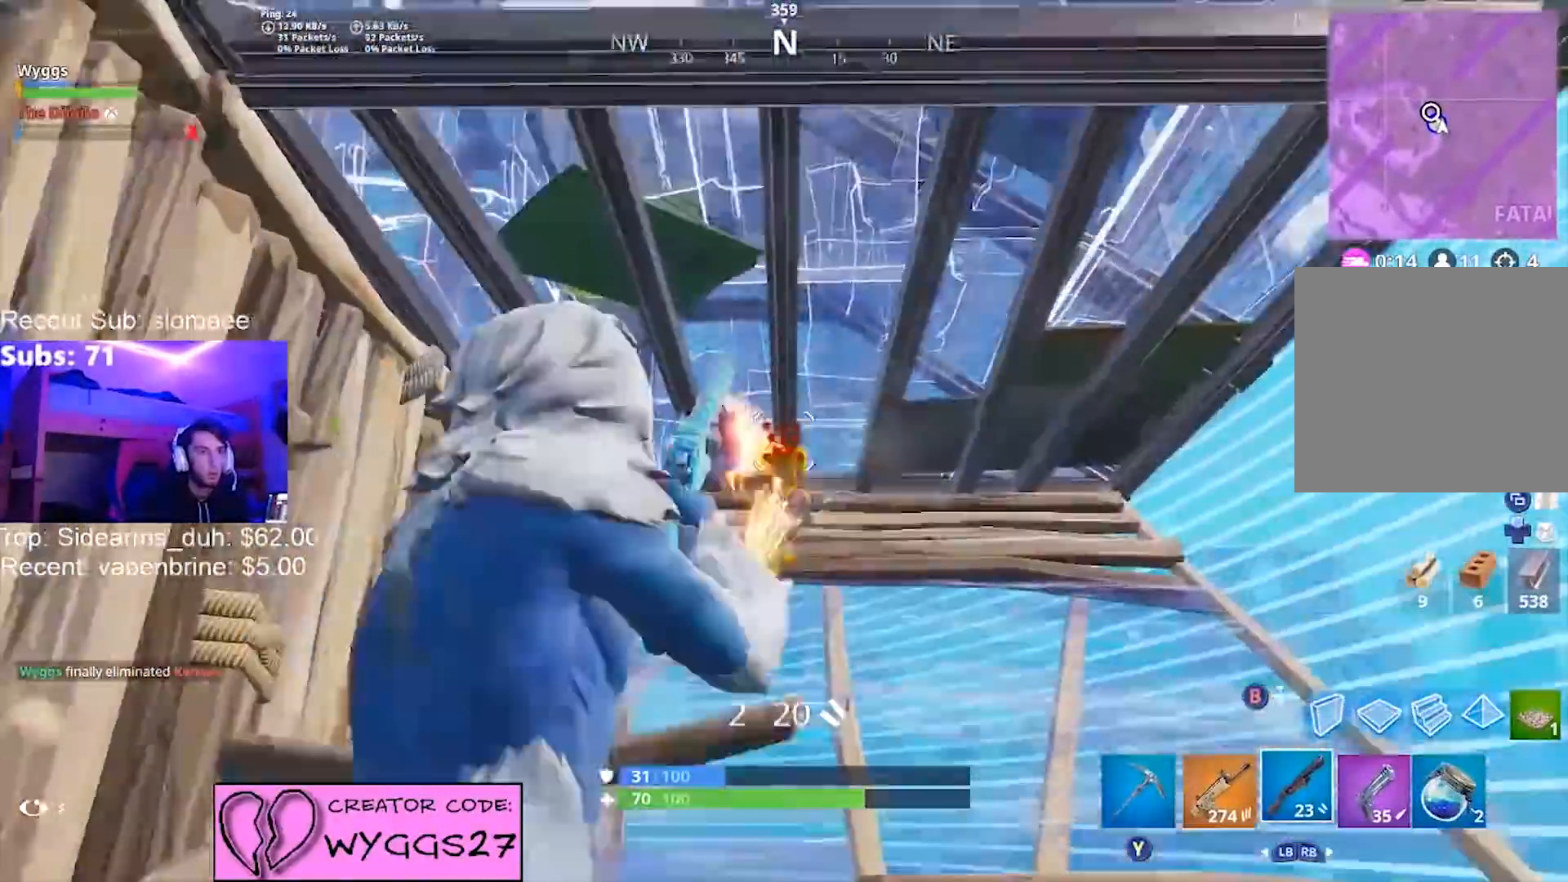
{"buttons": ["L2", "R2"], "left_stick": "up", "right_stick": "up", "events": [[100, "L1", "up"], [134, "right_stick", "down-right"], [200, "left_stick", "up"], [234, "L2", "down"], [234, "right_stick", "right"], [301, "left_stick", "up-right"], [367, "R2", "down"], [434, "right_stick", "up"], [467, "left_stick", "up"]]}
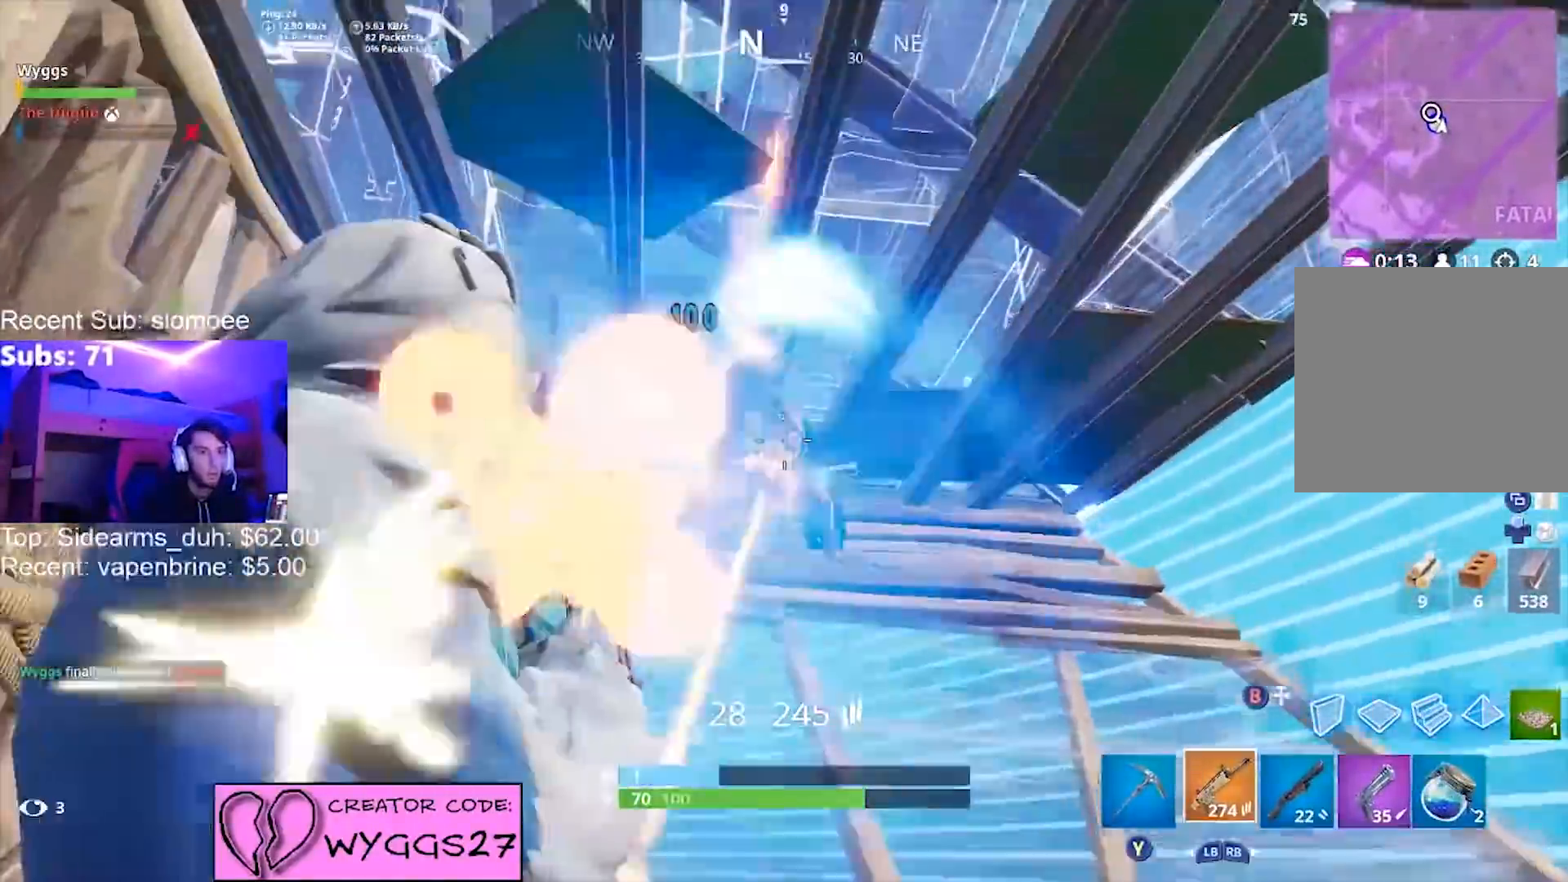
{"buttons": [], "left_stick": "right", "right_stick": "down", "events": [[33, "left_stick", "up-left"], [133, "right_stick", "center"], [200, "left_stick", "up"], [200, "right_stick", "down"], [300, "left_stick", "up-right"], [333, "right_stick", "center"], [434, "left_stick", "right"], [467, "L2", "up"], [467, "R2", "up"], [500, "right_stick", "down"]]}
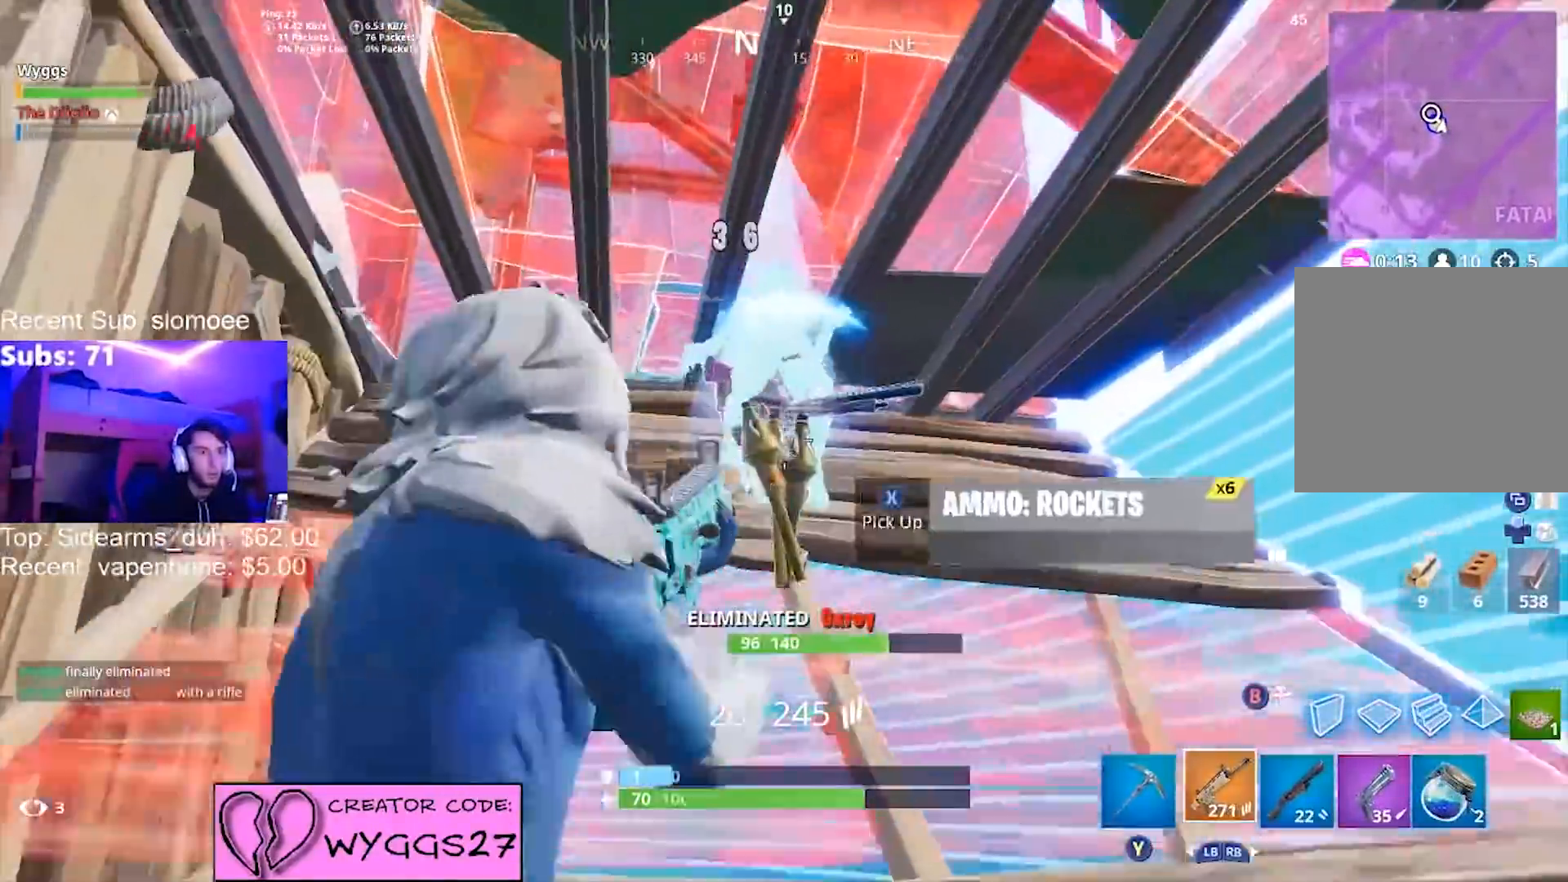
{"buttons": ["R1"], "left_stick": "up-left", "right_stick": "center", "events": [[34, "R1", "down"], [134, "R1", "up"], [167, "left_stick", "down-left"], [234, "right_stick", "center"], [467, "R1", "down"], [467, "left_stick", "up-left"]]}
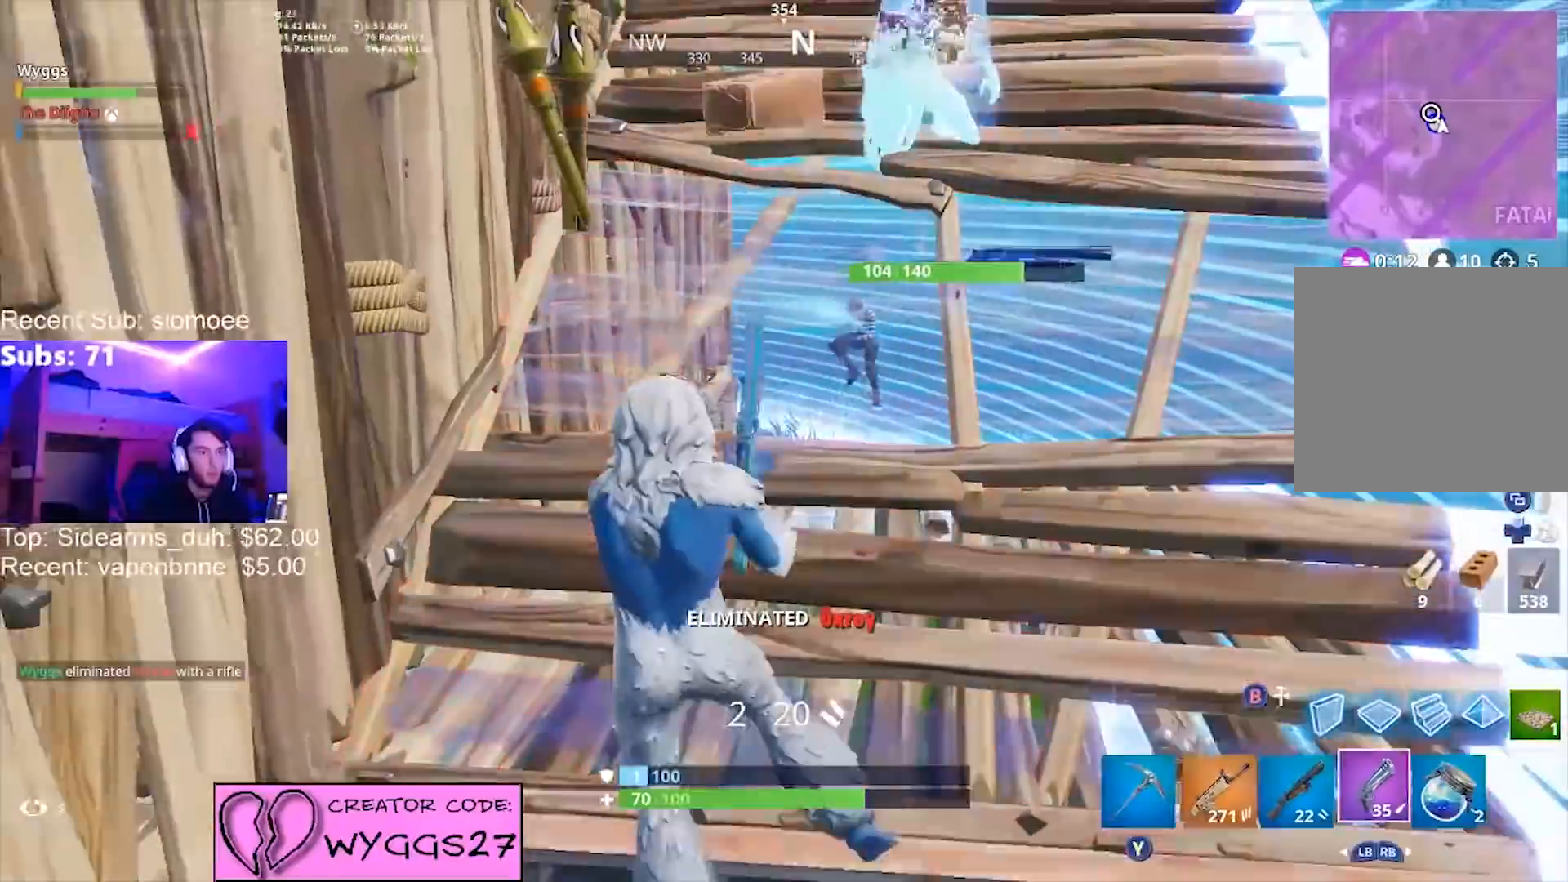
{"buttons": [], "left_stick": "up-left", "right_stick": "center", "events": [[67, "R1", "up"], [67, "left_stick", "right"], [200, "left_stick", "up-right"], [500, "left_stick", "up-left"]]}
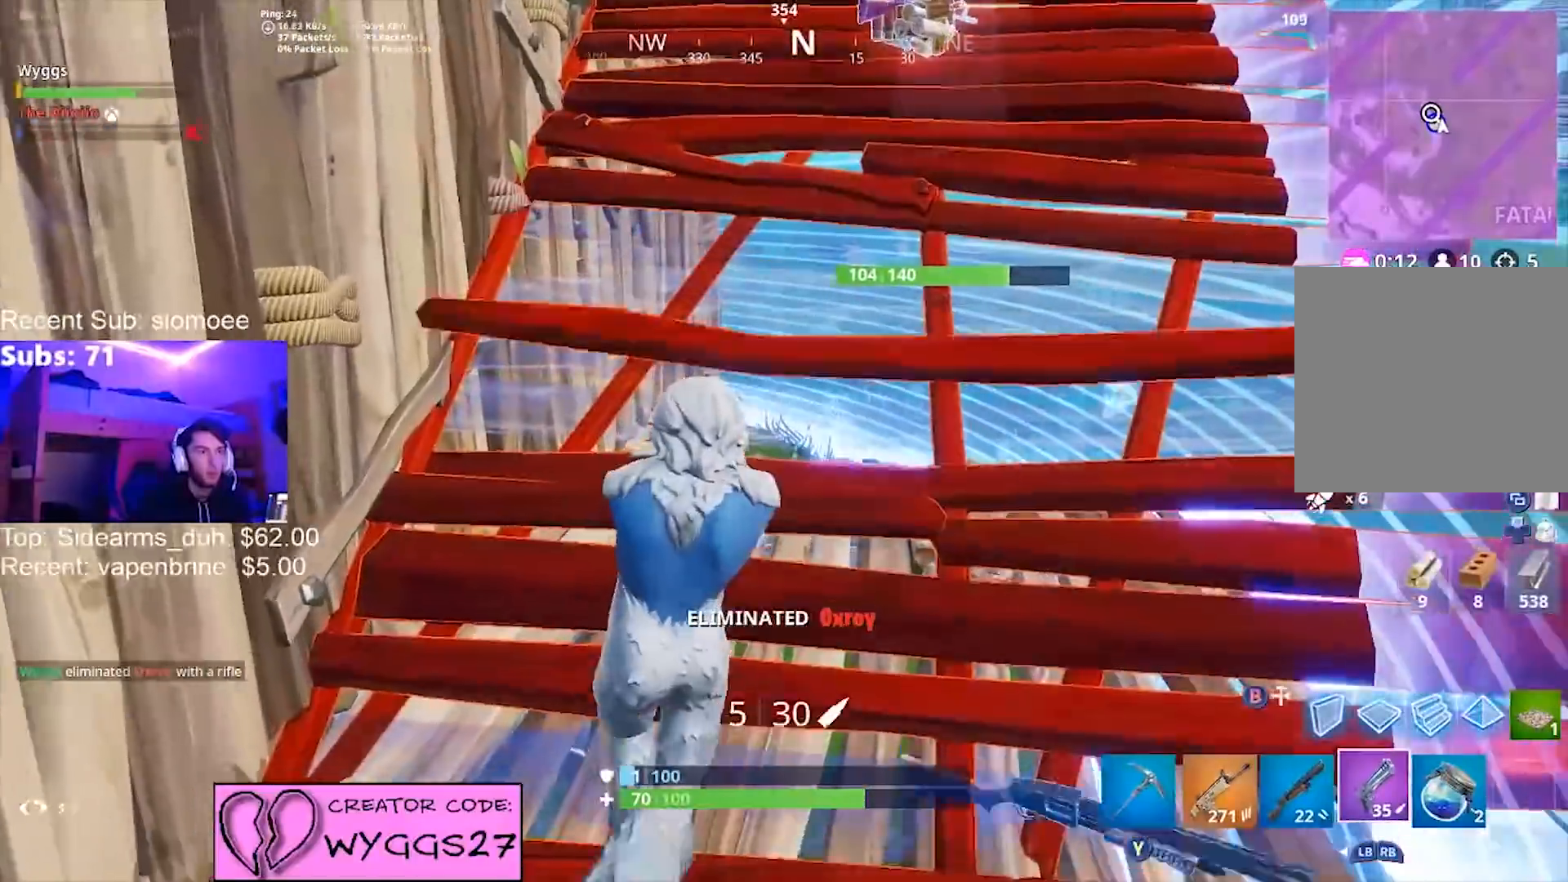
{"buttons": ["L2"], "left_stick": "up", "right_stick": "up-right", "events": [[34, "R2", "down"], [134, "R2", "up"], [134, "right_stick", "down"], [267, "L1", "down"], [301, "right_stick", "center"], [367, "L1", "up"], [434, "left_stick", "up"], [467, "right_stick", "up-right"], [501, "L2", "down"]]}
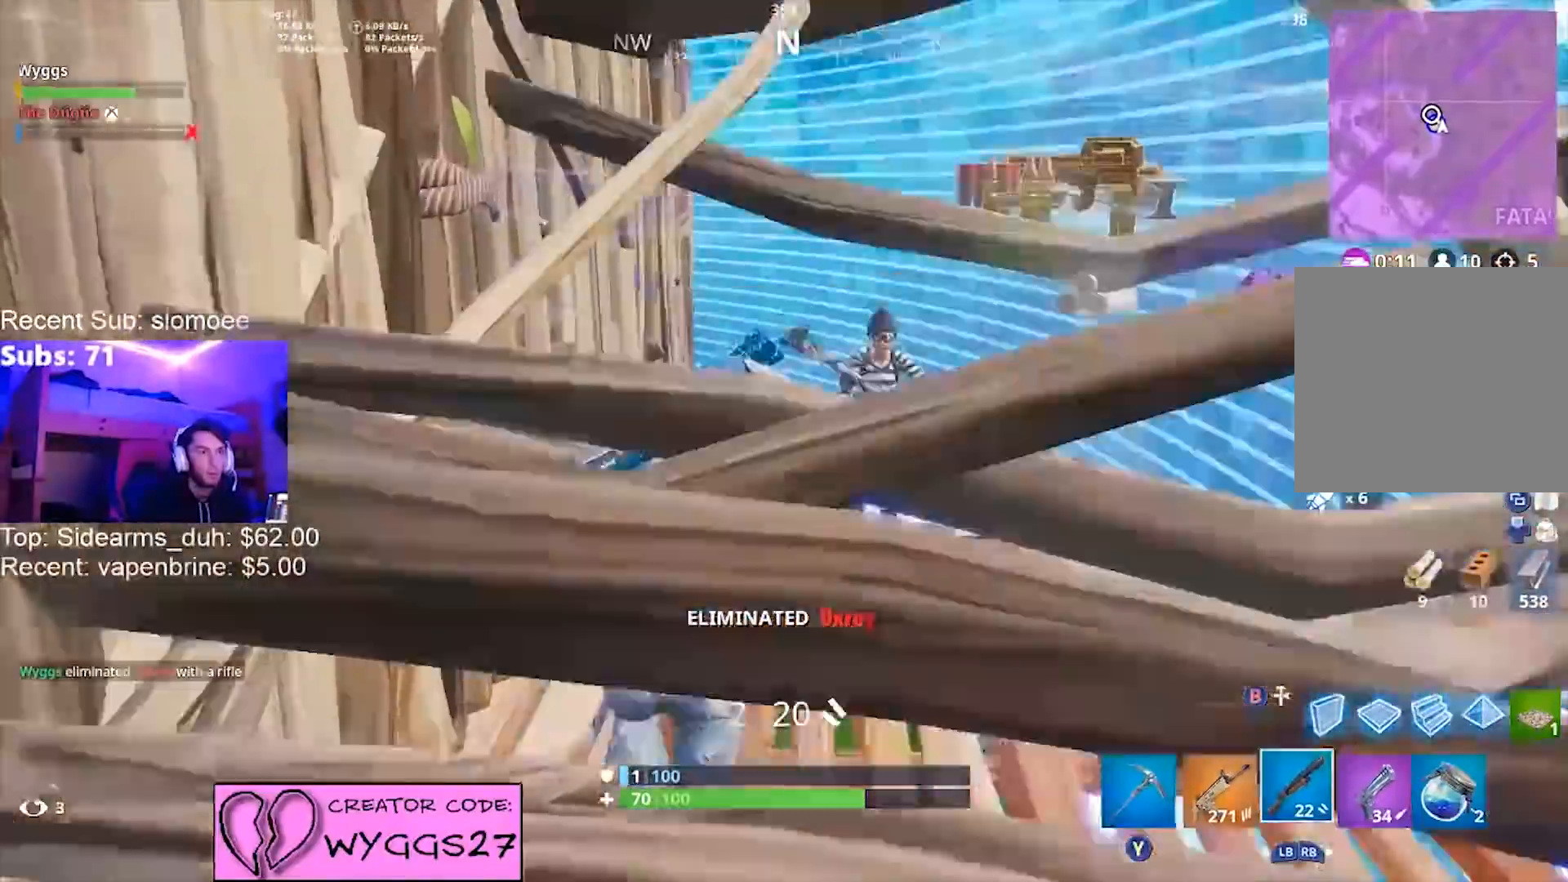
{"buttons": ["L1"], "left_stick": "up-left", "right_stick": "down-left", "events": [[167, "R2", "down"], [267, "L2", "up"], [300, "R2", "up"], [333, "left_stick", "up-left"], [333, "right_stick", "down-right"], [400, "right_stick", "center"], [467, "right_stick", "down-left"], [500, "L1", "down"]]}
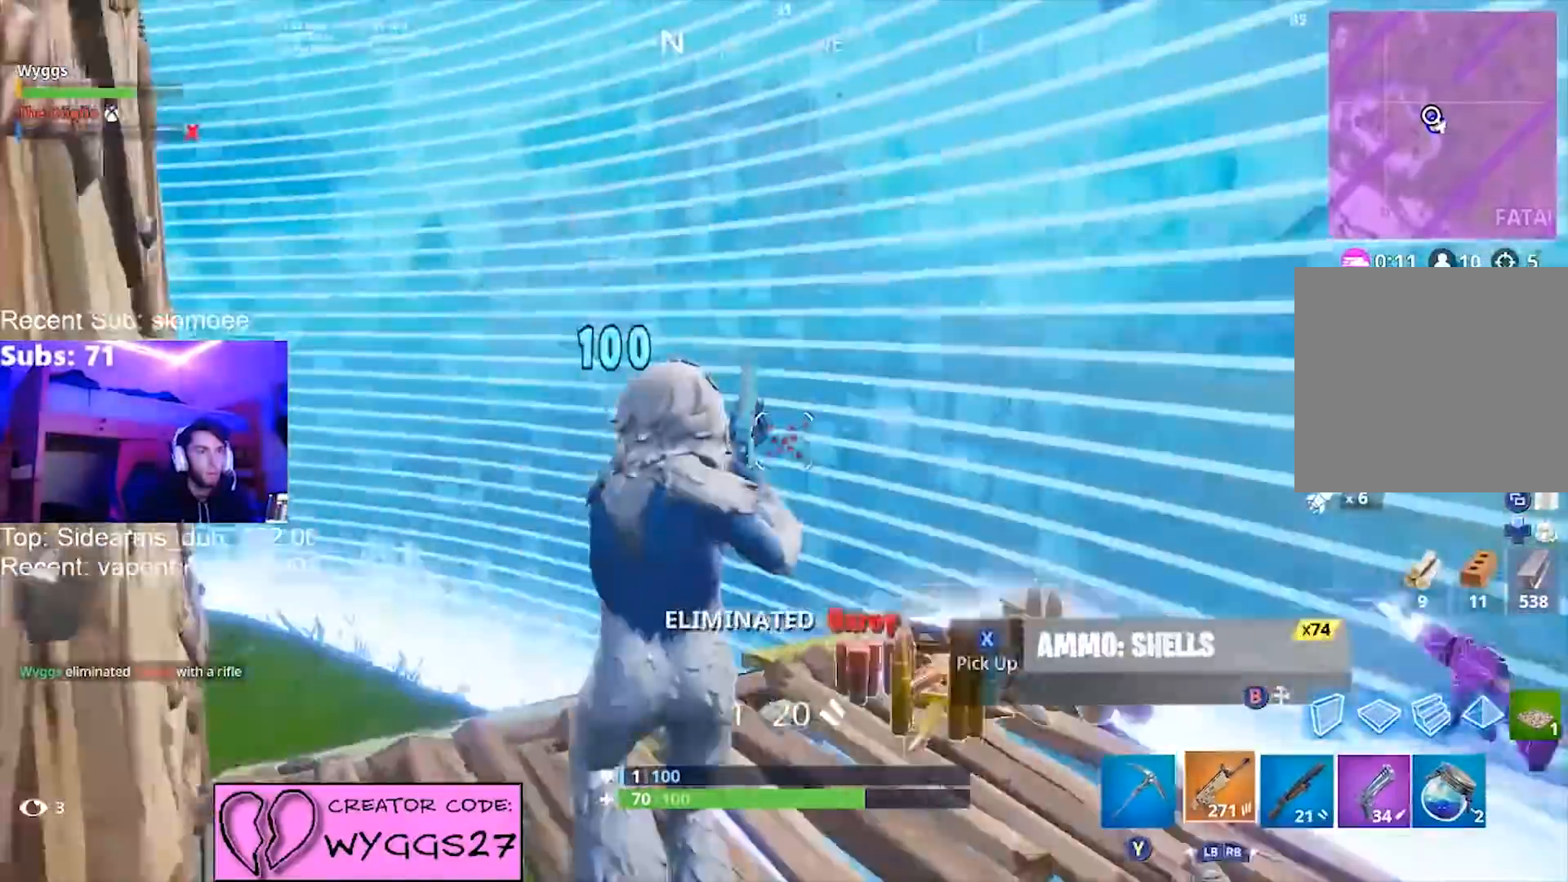
{"buttons": ["R2"], "left_stick": "up-left", "right_stick": "center", "events": [[34, "right_stick", "center"], [100, "L1", "up"], [100, "right_stick", "down-left"], [167, "right_stick", "center"], [301, "R2", "down"], [301, "right_stick", "down"], [401, "right_stick", "up-left"], [501, "right_stick", "center"]]}
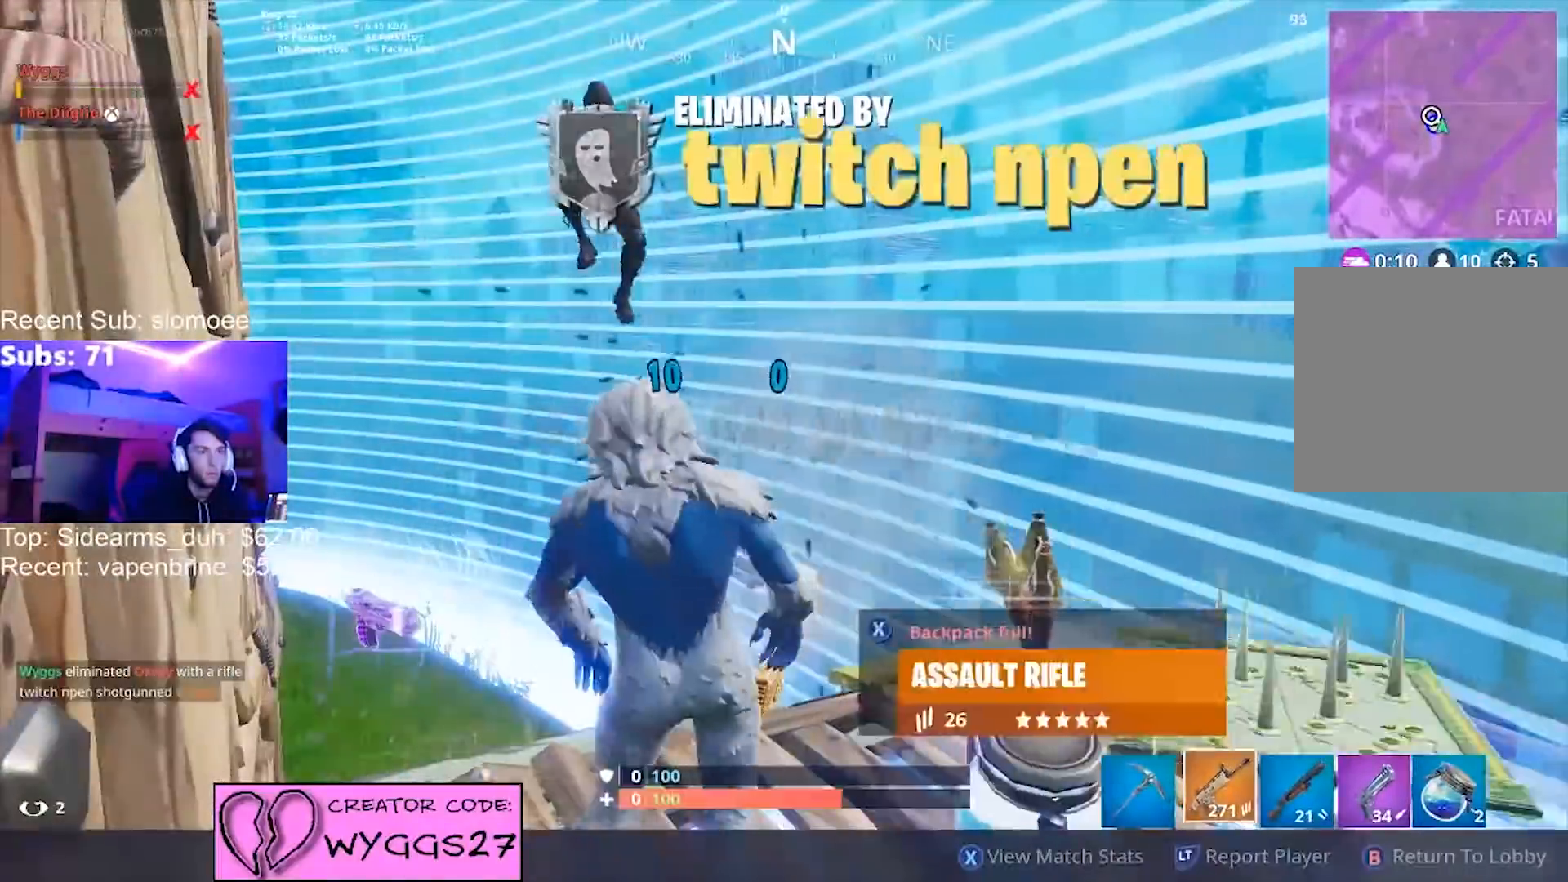
{"buttons": [], "left_stick": "center", "right_stick": "center", "events": [[100, "R2", "up"], [100, "left_stick", "center"]]}
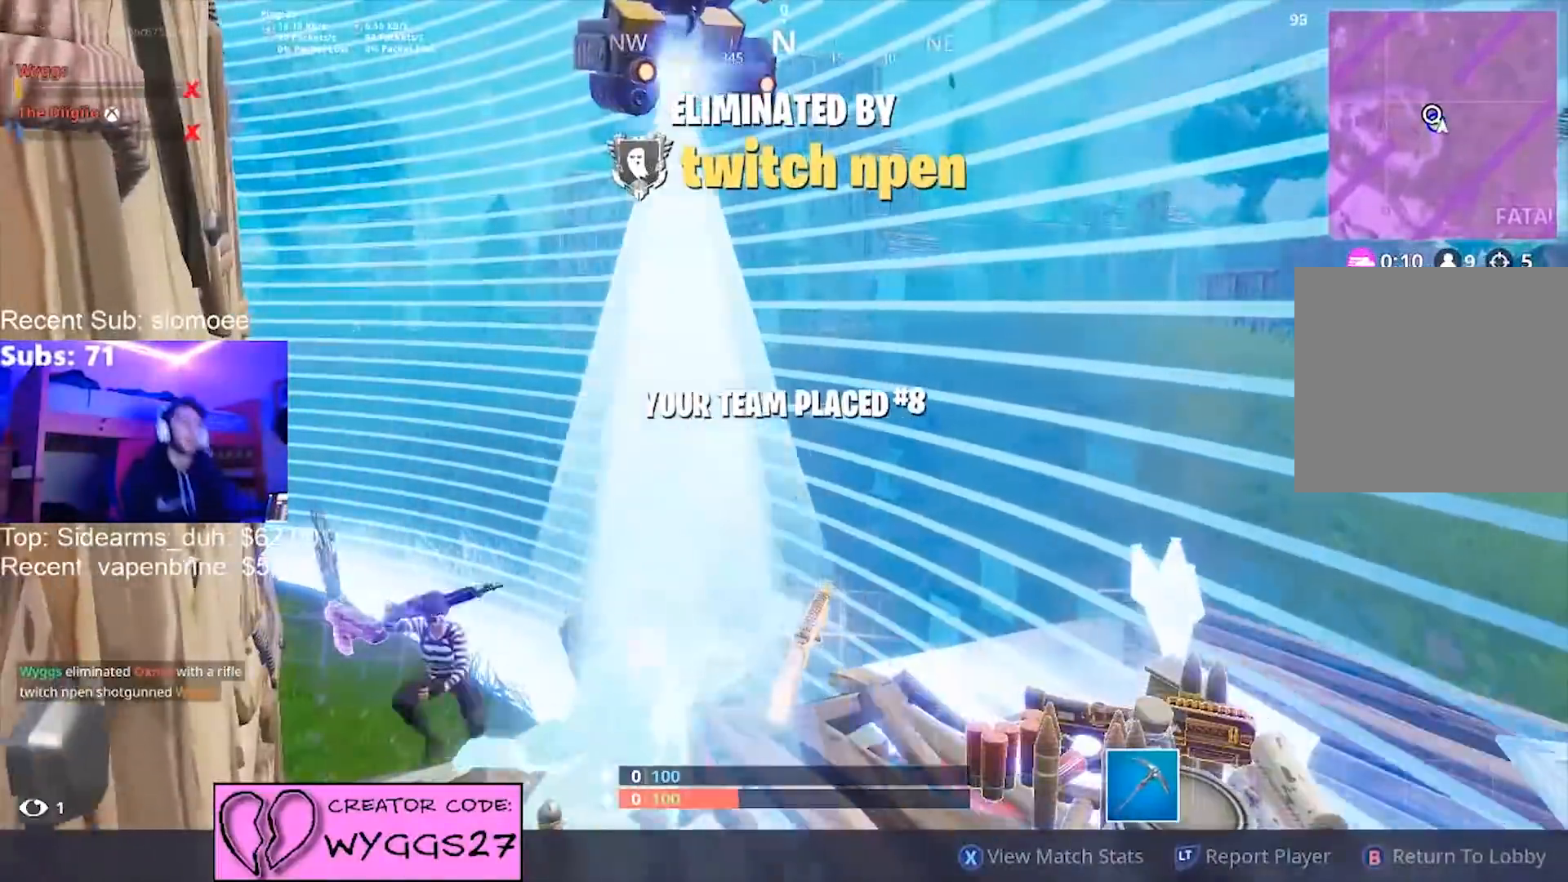
{"buttons": ["L3"], "left_stick": "up", "right_stick": "center", "events": [[100, "left_stick", "up-left"], [167, "left_stick", "up"], [267, "B", "down"], [267, "left_stick", "up-right"], [301, "B", "up"], [401, "left_stick", "up"], [434, "L3", "down"]]}
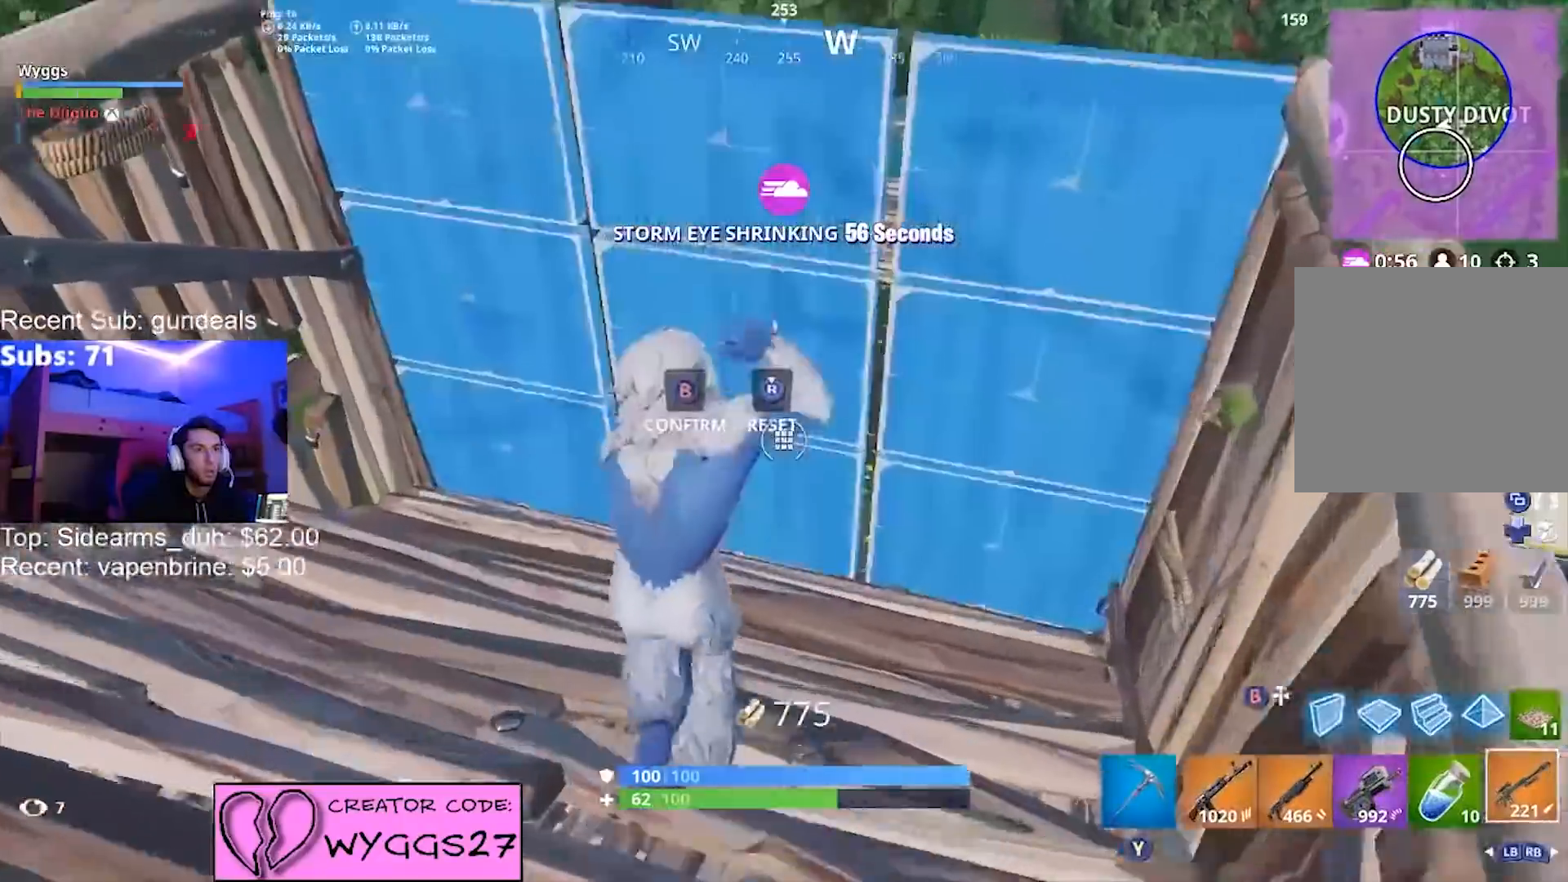
{"buttons": [], "left_stick": "up-right", "right_stick": "center", "events": [[33, "left_stick", "up-left"], [66, "L3", "up"], [167, "B", "down"], [167, "R2", "down"], [233, "B", "up"], [233, "R2", "up"], [233, "left_stick", "left"], [367, "left_stick", "up-left"], [367, "right_stick", "up-right"], [467, "left_stick", "up-right"], [467, "right_stick", "center"]]}
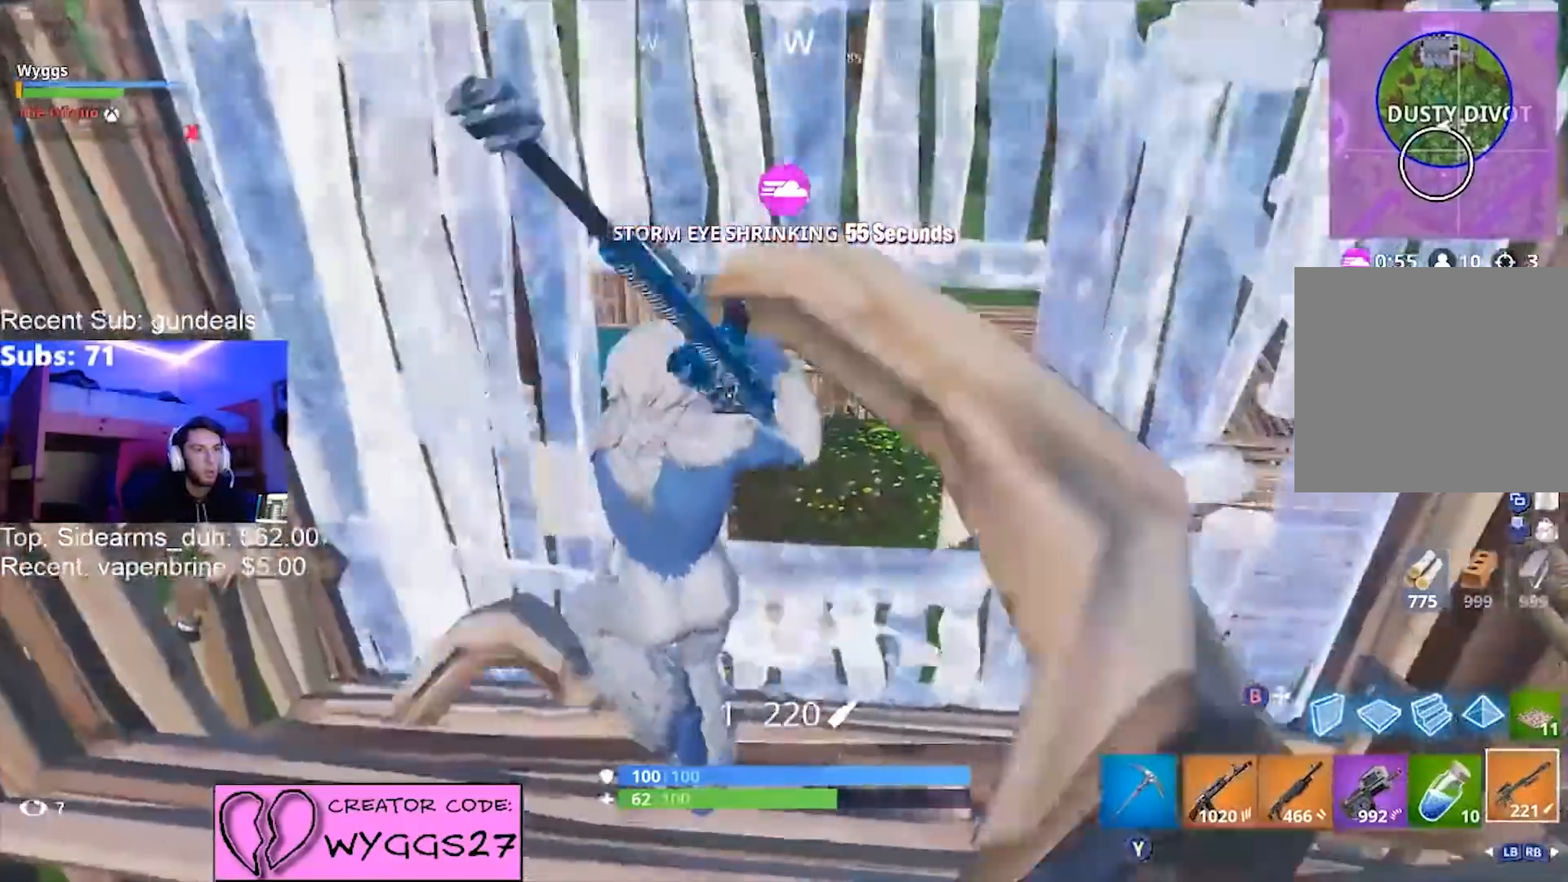
{"buttons": ["L2"], "left_stick": "up", "right_stick": "down", "events": [[200, "L2", "down"], [234, "left_stick", "up"], [301, "right_stick", "up-left"], [434, "right_stick", "center"], [501, "right_stick", "down"]]}
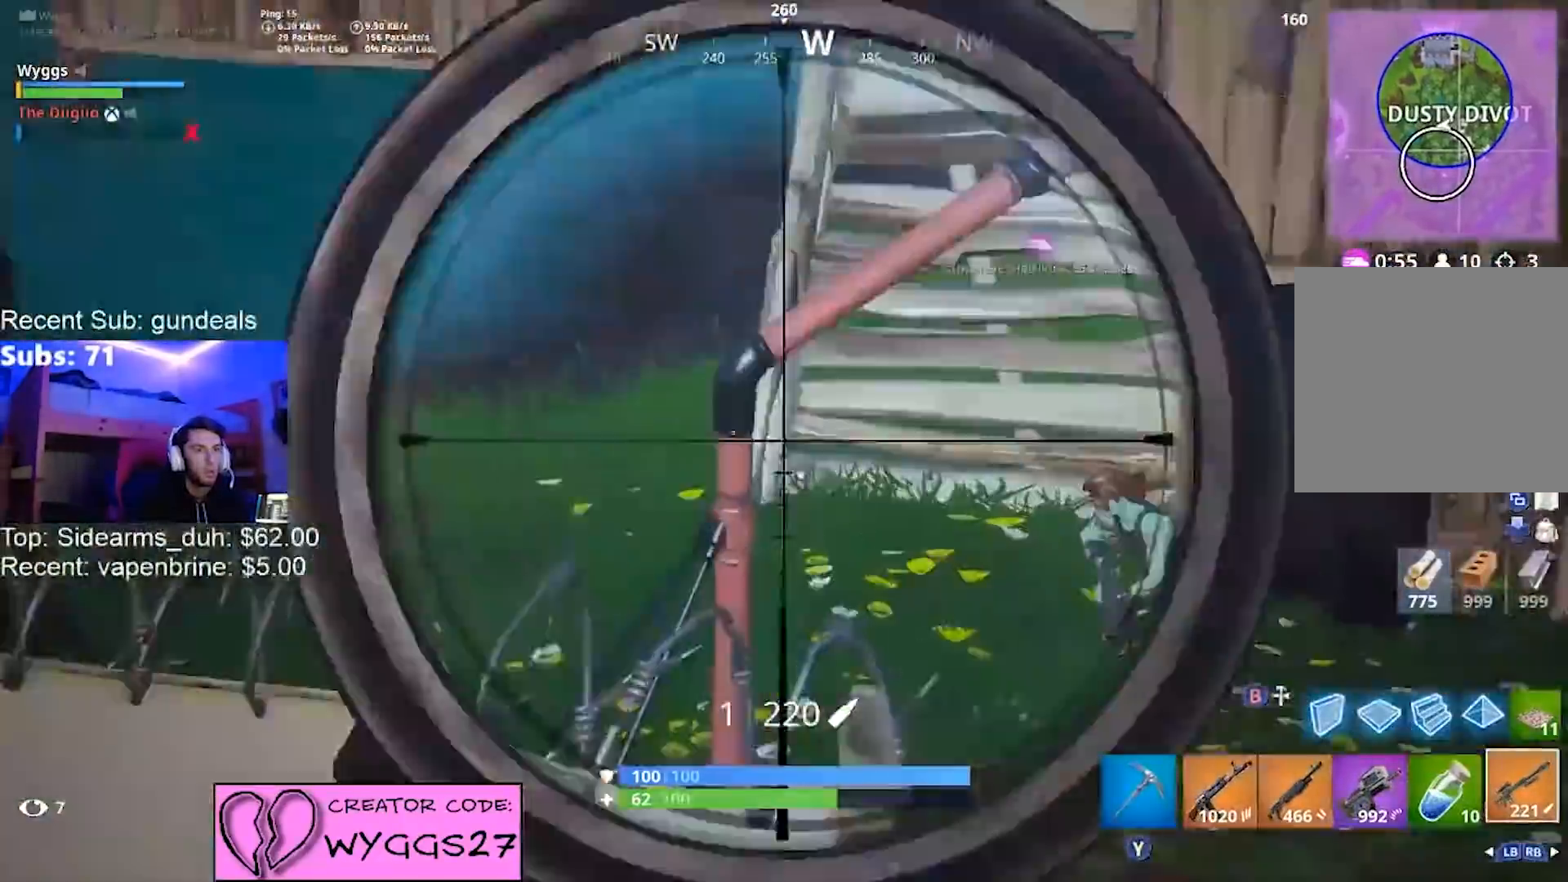
{"buttons": [], "left_stick": "down", "right_stick": "center", "events": [[133, "R2", "down"], [133, "left_stick", "up-right"], [133, "right_stick", "up-right"], [267, "L2", "up"], [267, "R2", "up"], [267, "right_stick", "down-left"], [300, "R1", "down"], [300, "left_stick", "down-left"], [400, "R1", "up"], [434, "right_stick", "center"], [500, "left_stick", "down"]]}
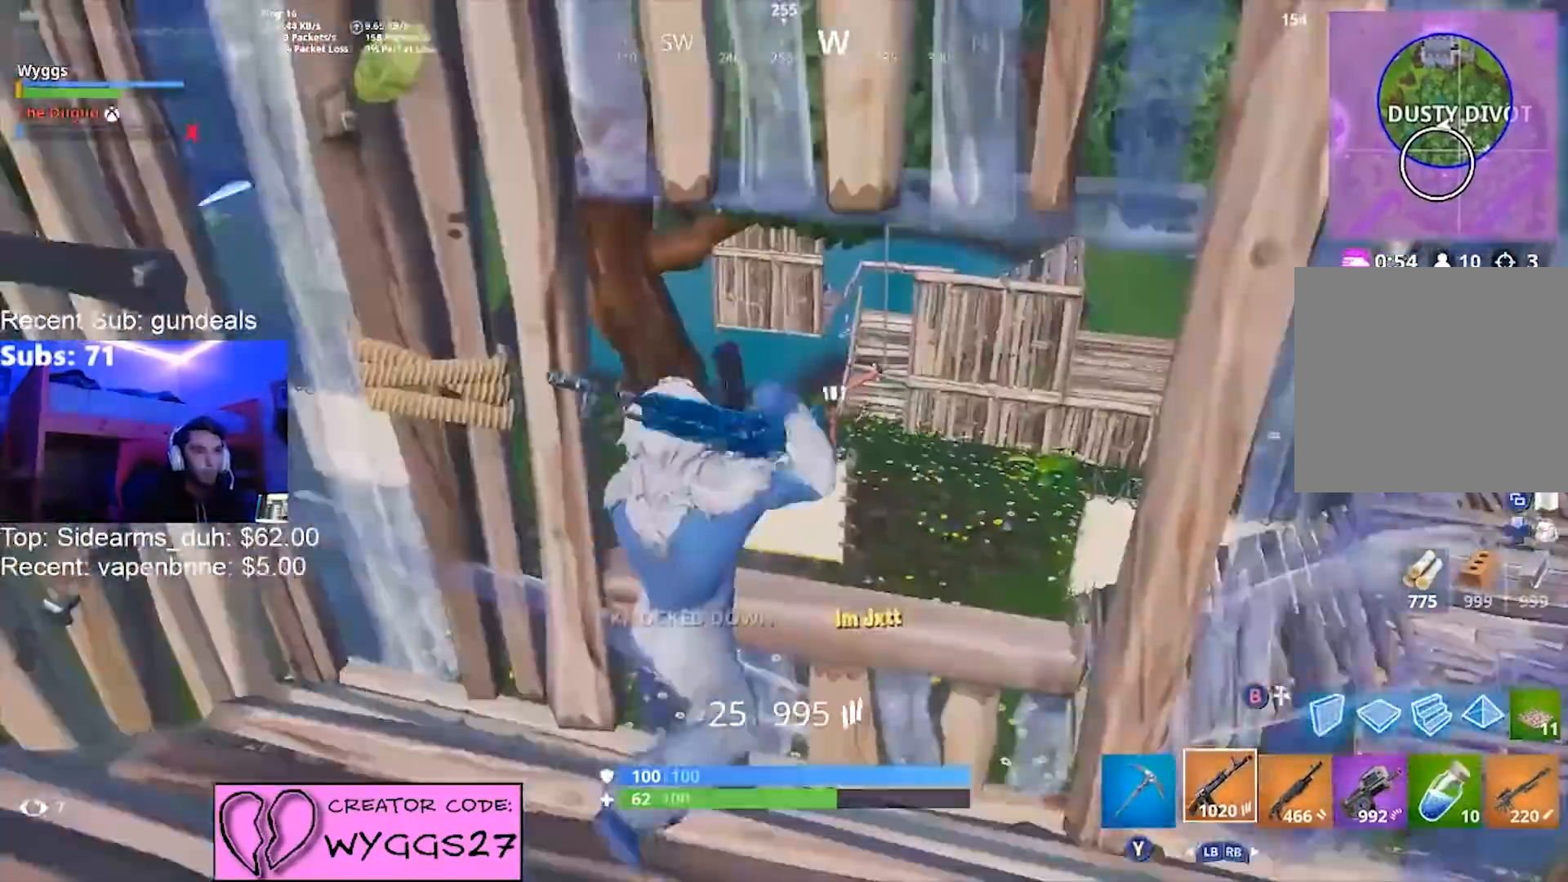
{"buttons": [], "left_stick": "down-left", "right_stick": "center", "events": [[34, "left_stick", "down-left"], [67, "L2", "down"], [67, "left_stick", "right"], [67, "right_stick", "up-right"], [167, "right_stick", "center"], [234, "R2", "down"], [267, "right_stick", "down-left"], [334, "left_stick", "down-left"], [367, "R2", "up"], [401, "L2", "up"], [401, "right_stick", "center"]]}
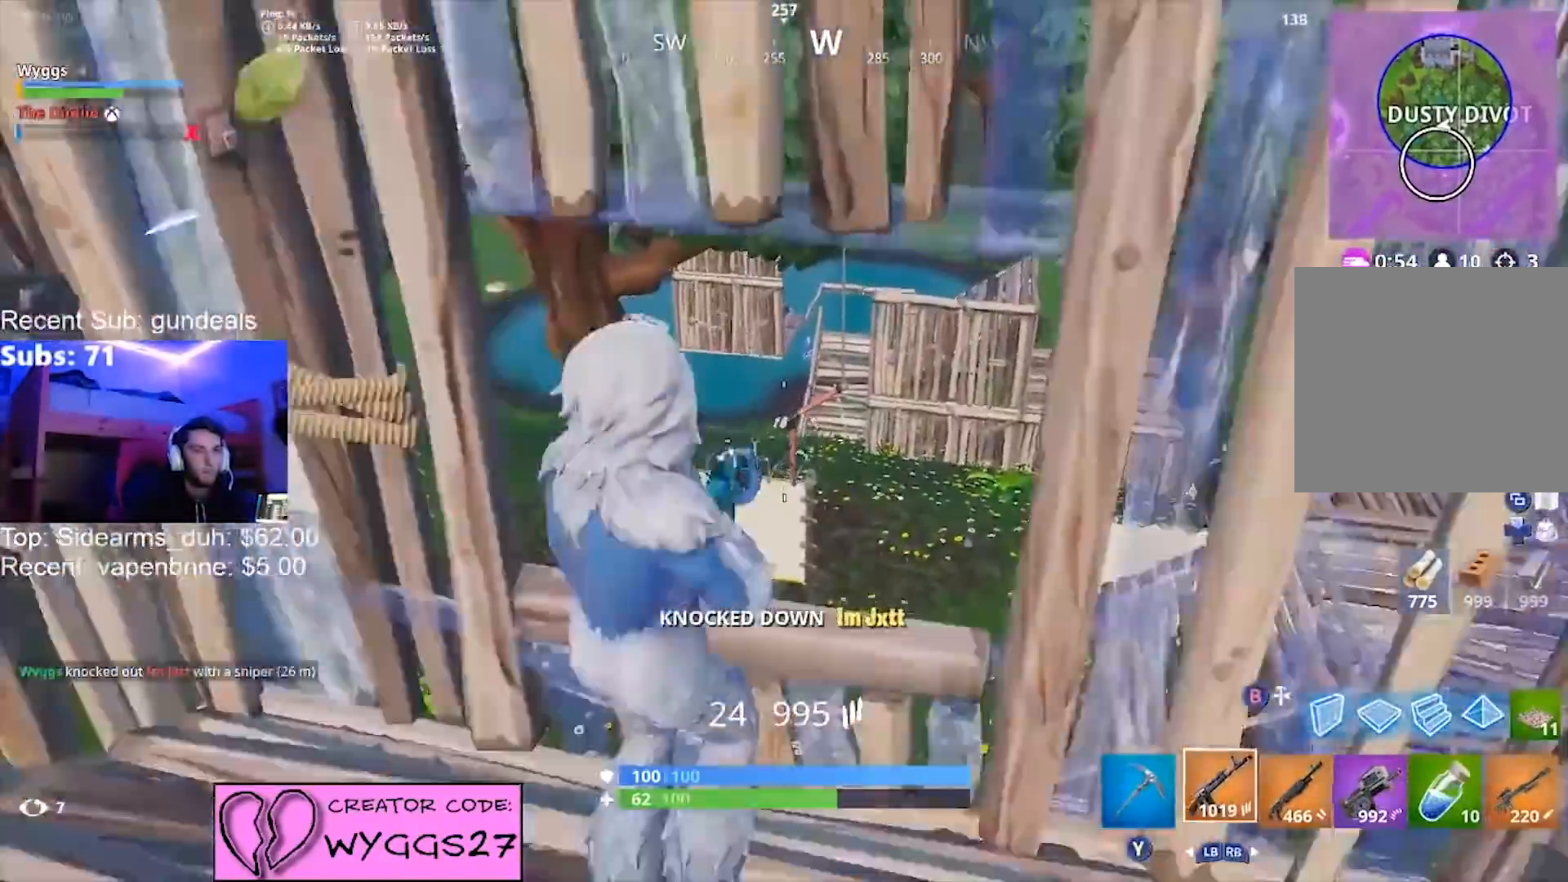
{"buttons": ["L2"], "left_stick": "right", "right_stick": "right", "events": [[133, "left_stick", "center"], [167, "right_stick", "down-left"], [200, "left_stick", "down-right"], [267, "left_stick", "down"], [300, "right_stick", "center"], [333, "L2", "down"], [434, "left_stick", "right"], [434, "right_stick", "right"]]}
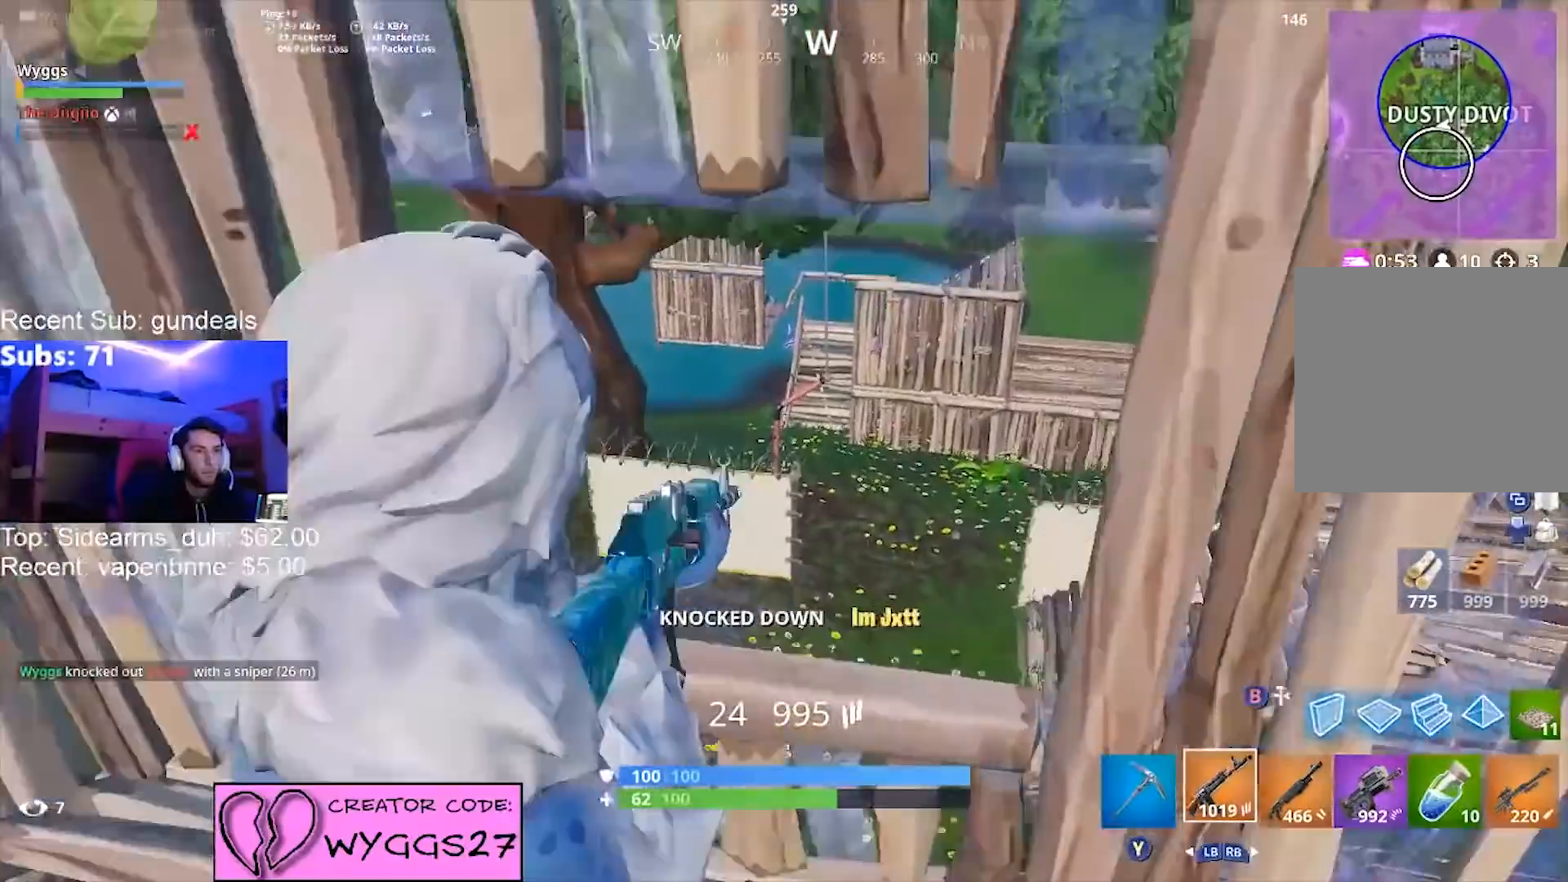
{"buttons": ["L2"], "left_stick": "down-right", "right_stick": "center", "events": [[67, "right_stick", "left"], [100, "left_stick", "down"], [267, "left_stick", "down-left"], [334, "R3", "down"], [367, "right_stick", "center"], [401, "left_stick", "down-right"], [434, "R3", "up"]]}
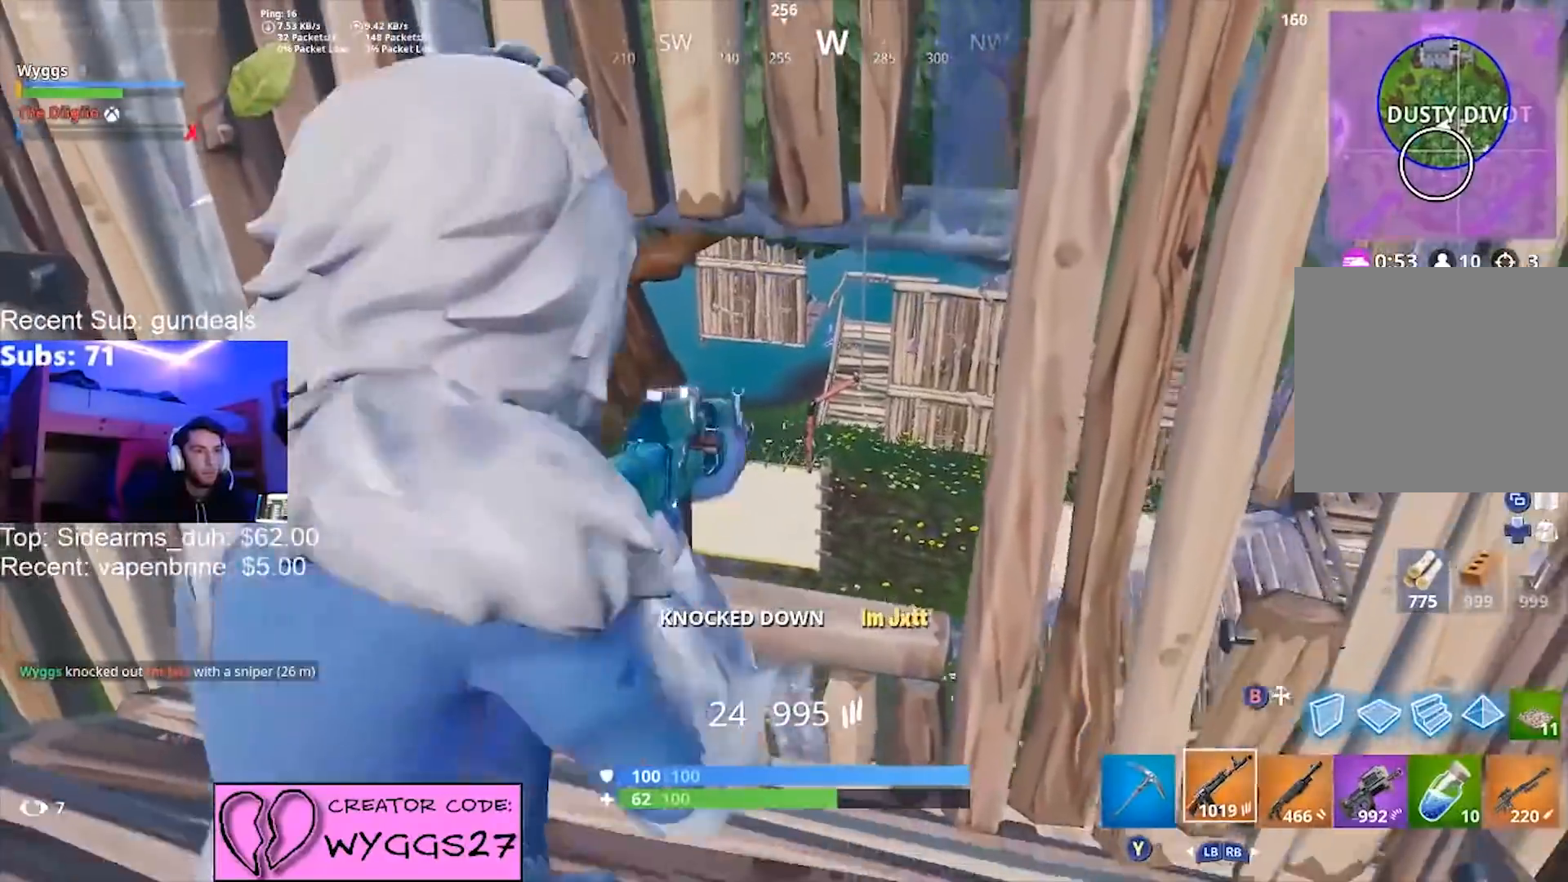
{"buttons": ["L2", "R2"], "left_stick": "center", "right_stick": "center", "events": [[33, "left_stick", "down"], [33, "right_stick", "right"], [100, "right_stick", "center"], [233, "left_stick", "center"], [500, "R2", "down"]]}
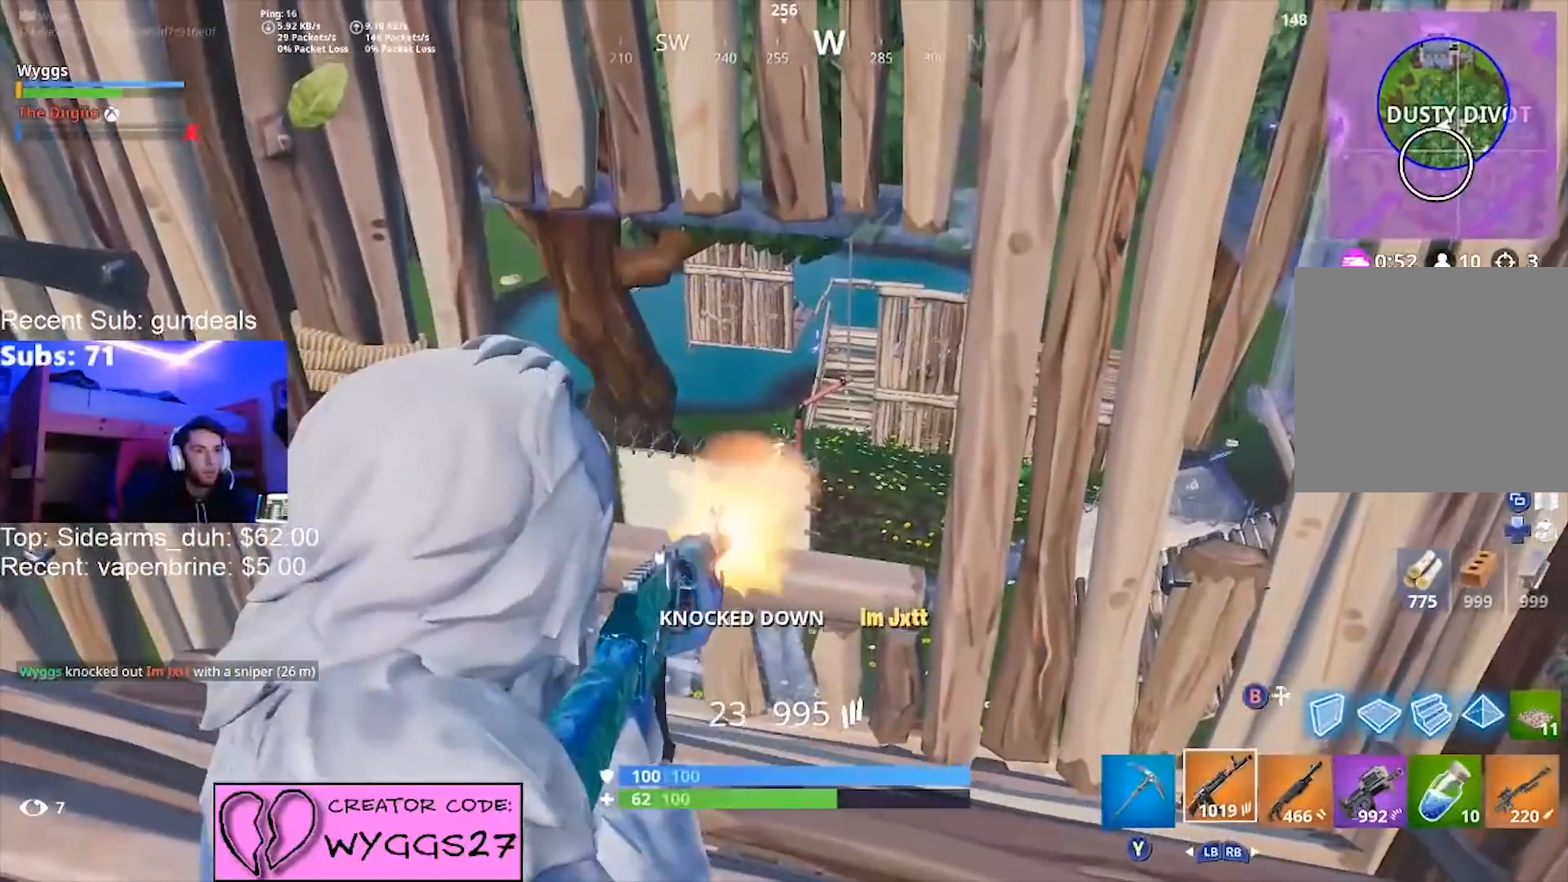
{"buttons": ["L2"], "left_stick": "center", "right_stick": "center", "events": [[67, "R2", "up"], [100, "right_stick", "down-left"], [267, "right_stick", "center"], [367, "R2", "down"], [467, "R2", "up"]]}
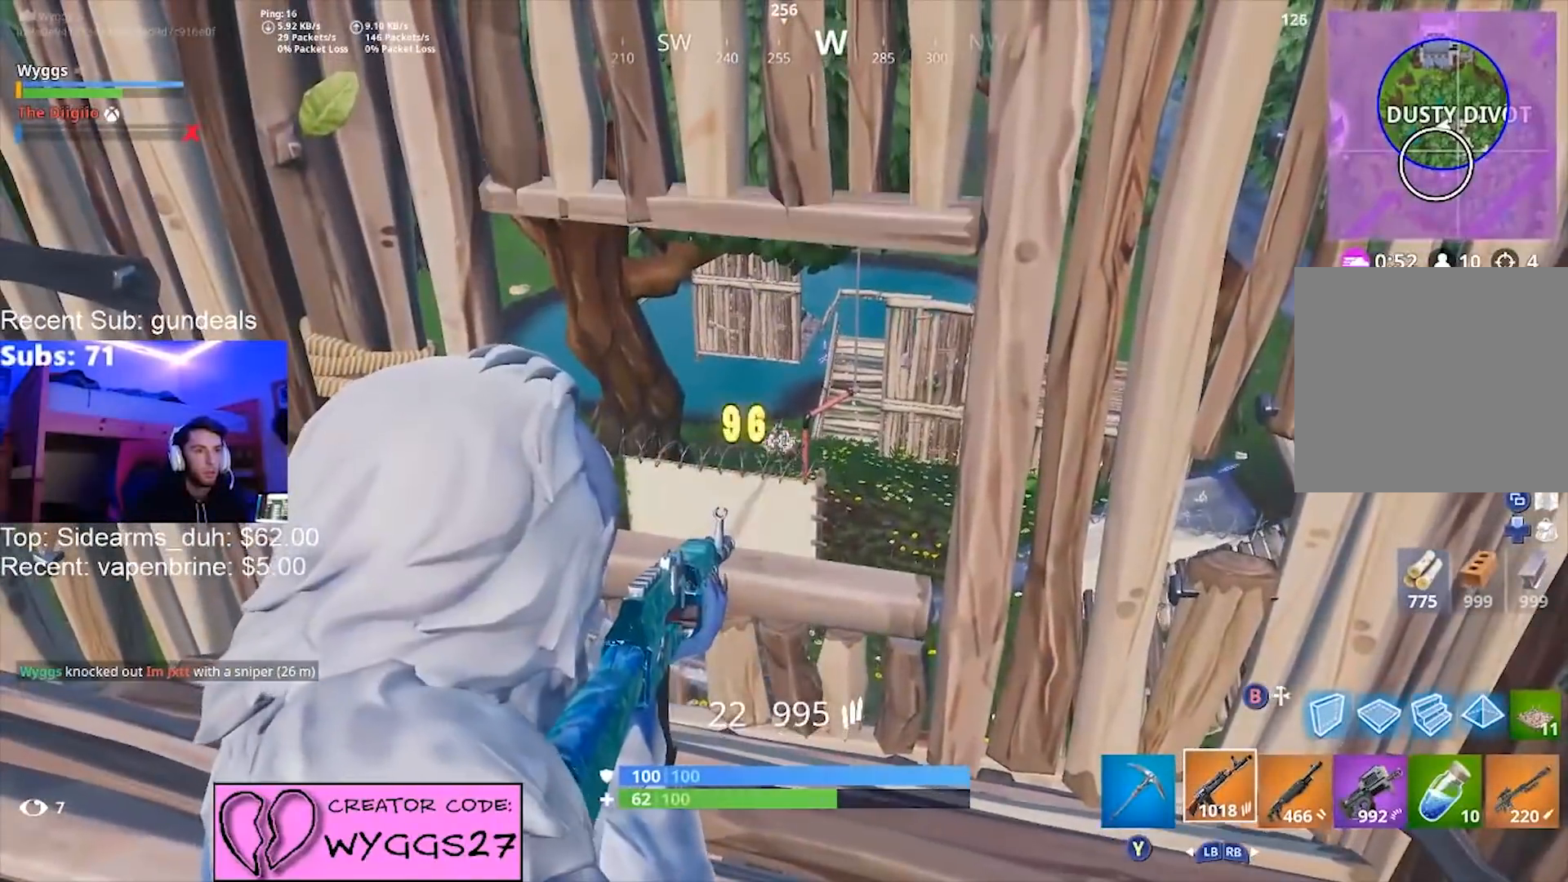
{"buttons": [], "left_stick": "left", "right_stick": "left", "events": [[133, "right_stick", "down-left"], [233, "left_stick", "down-left"], [267, "L2", "up"], [400, "left_stick", "left"], [467, "right_stick", "left"]]}
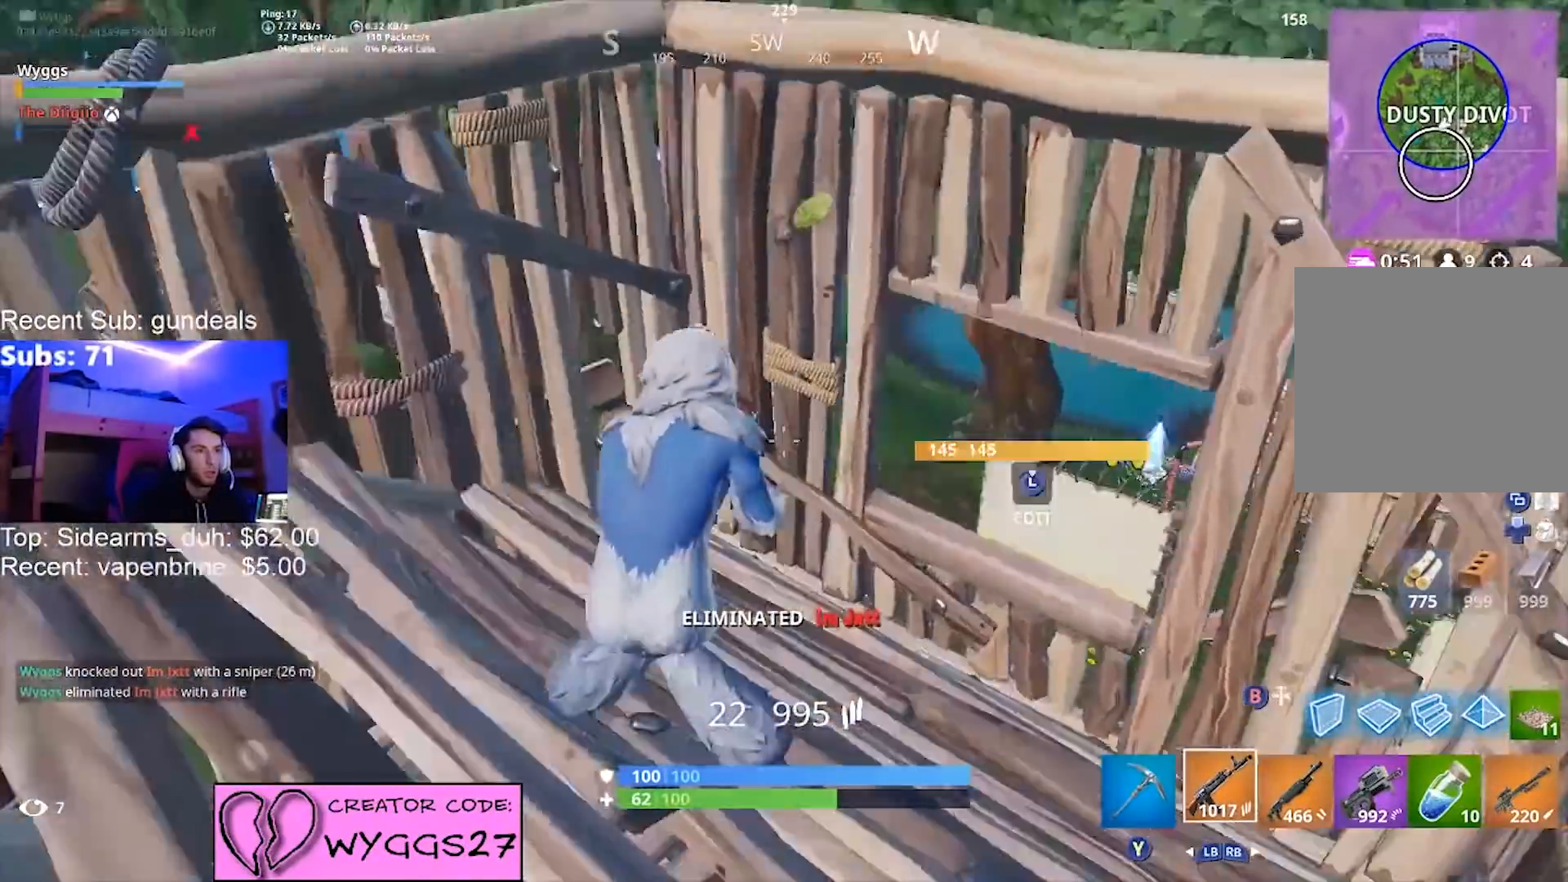
{"buttons": [], "left_stick": "down-left", "right_stick": "center", "events": [[67, "L3", "down"], [67, "left_stick", "up-left"], [67, "right_stick", "center"], [167, "right_stick", "right"], [200, "left_stick", "up"], [234, "L3", "up"], [334, "right_stick", "center"], [401, "left_stick", "left"], [467, "left_stick", "down-left"]]}
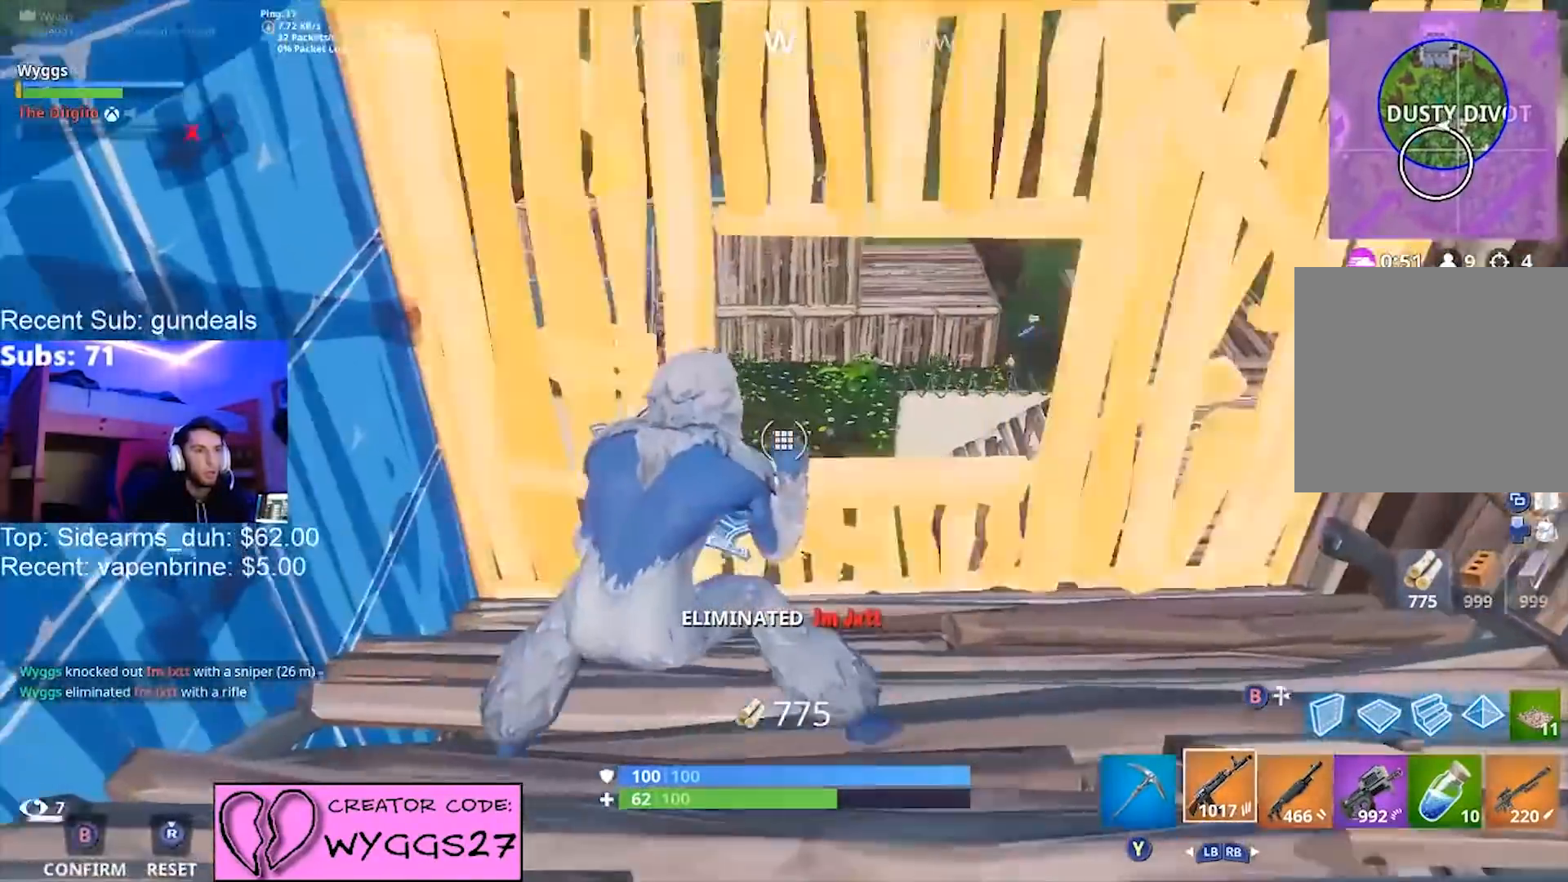
{"buttons": ["R3"], "left_stick": "right", "right_stick": "center", "events": [[67, "B", "down"], [167, "B", "up"], [233, "left_stick", "up-left"], [300, "L3", "down"], [400, "L3", "up"], [467, "R3", "down"], [467, "left_stick", "right"]]}
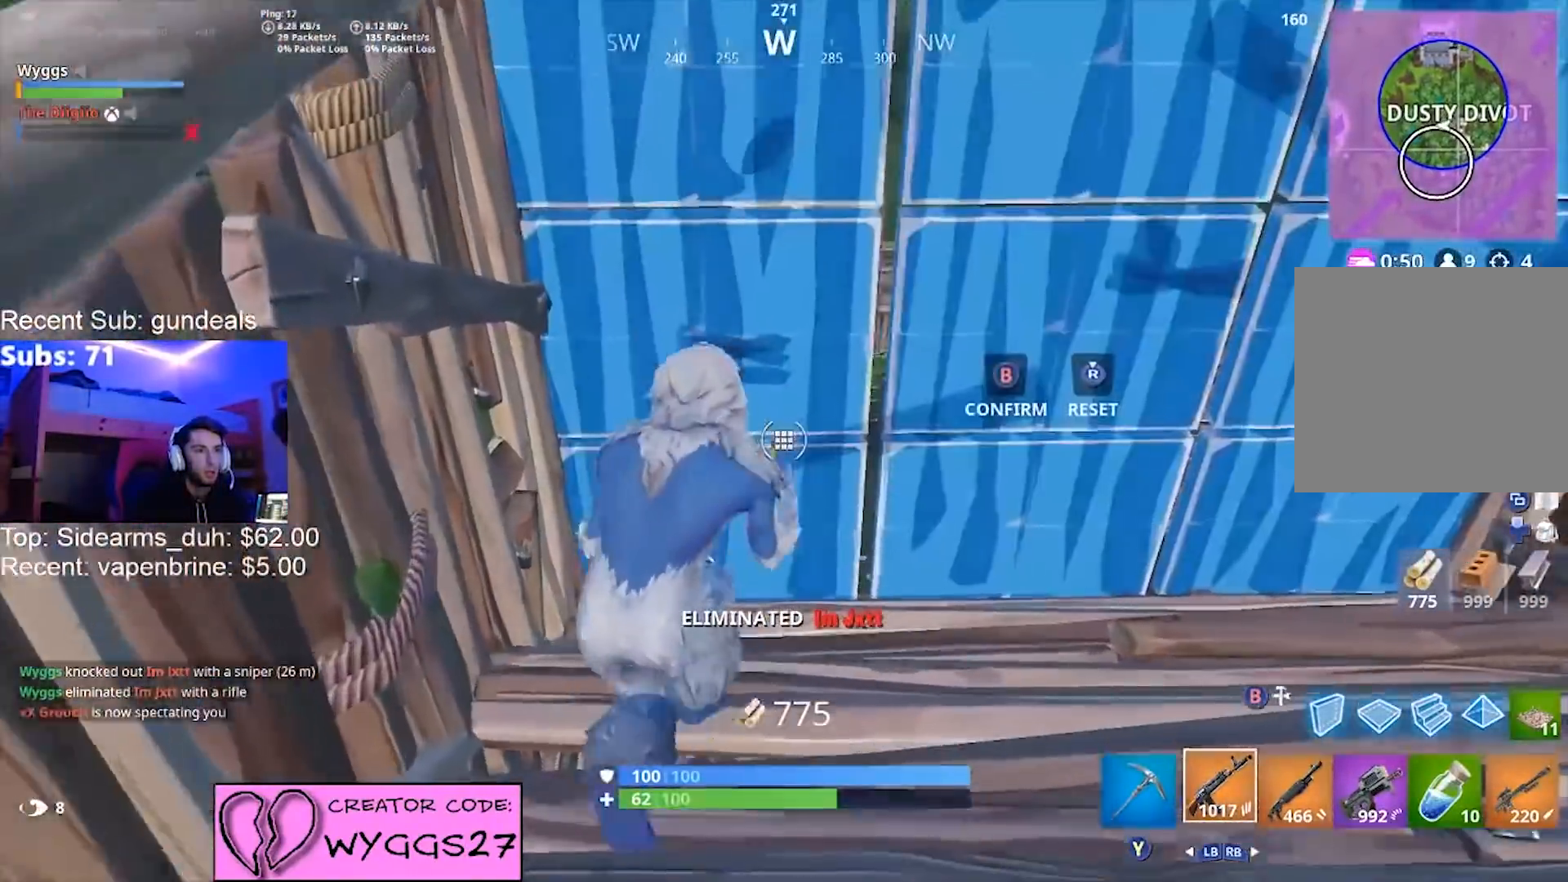
{"buttons": [], "left_stick": "right", "right_stick": "right", "events": [[34, "R3", "up"], [67, "right_stick", "up"], [134, "right_stick", "center"], [167, "B", "down"], [234, "B", "up"], [334, "right_stick", "right"]]}
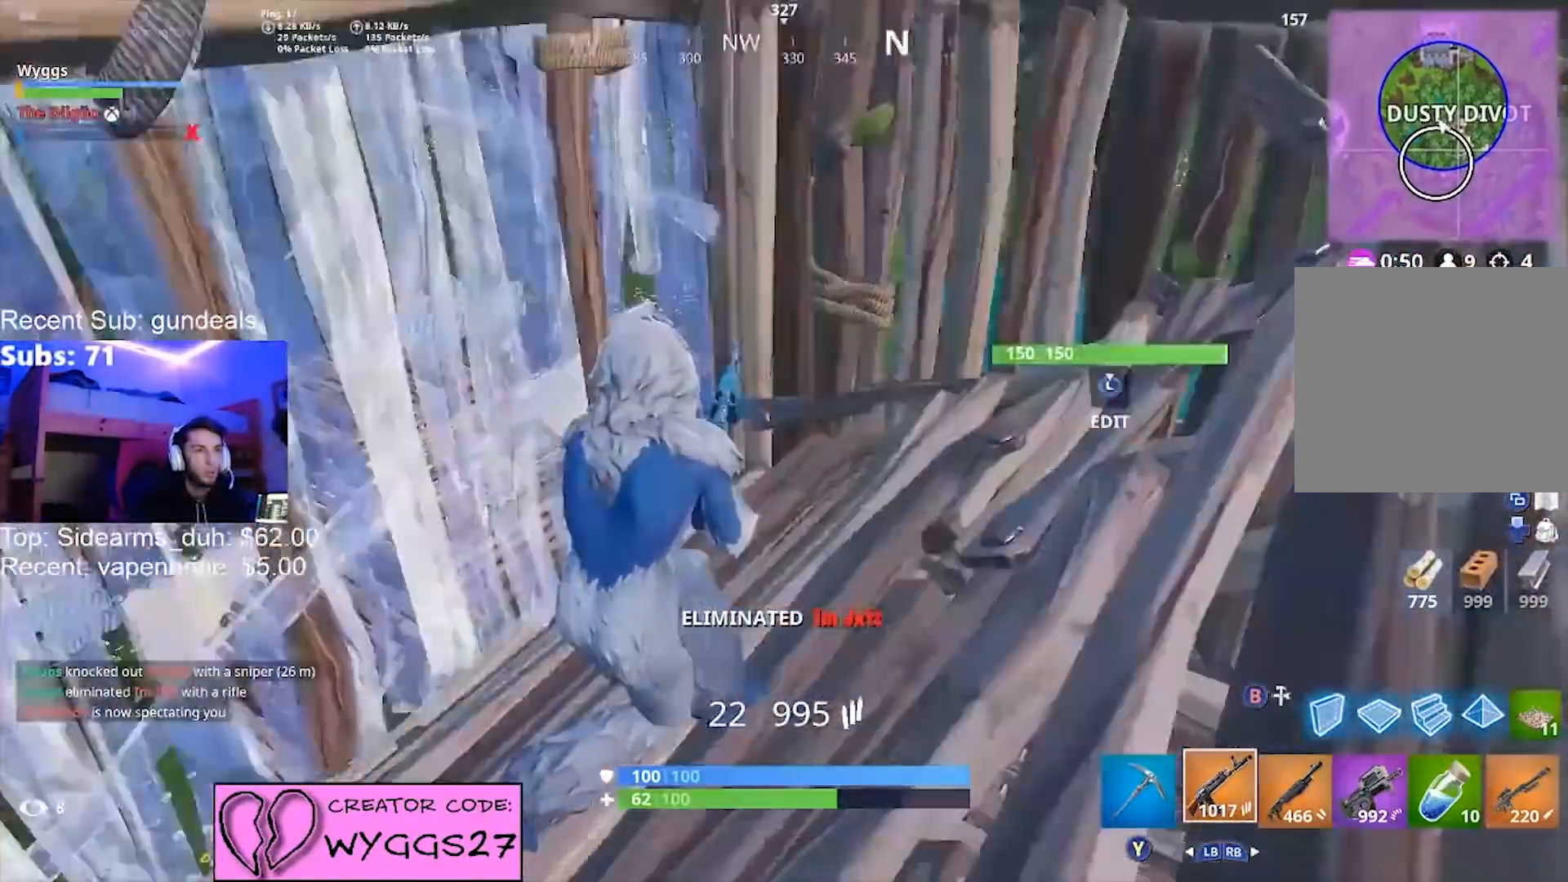
{"buttons": [], "left_stick": "down-left", "right_stick": "left", "events": [[33, "left_stick", "up-right"], [66, "right_stick", "center"], [133, "L1", "down"], [200, "L1", "up"], [367, "left_stick", "down-left"], [500, "right_stick", "left"]]}
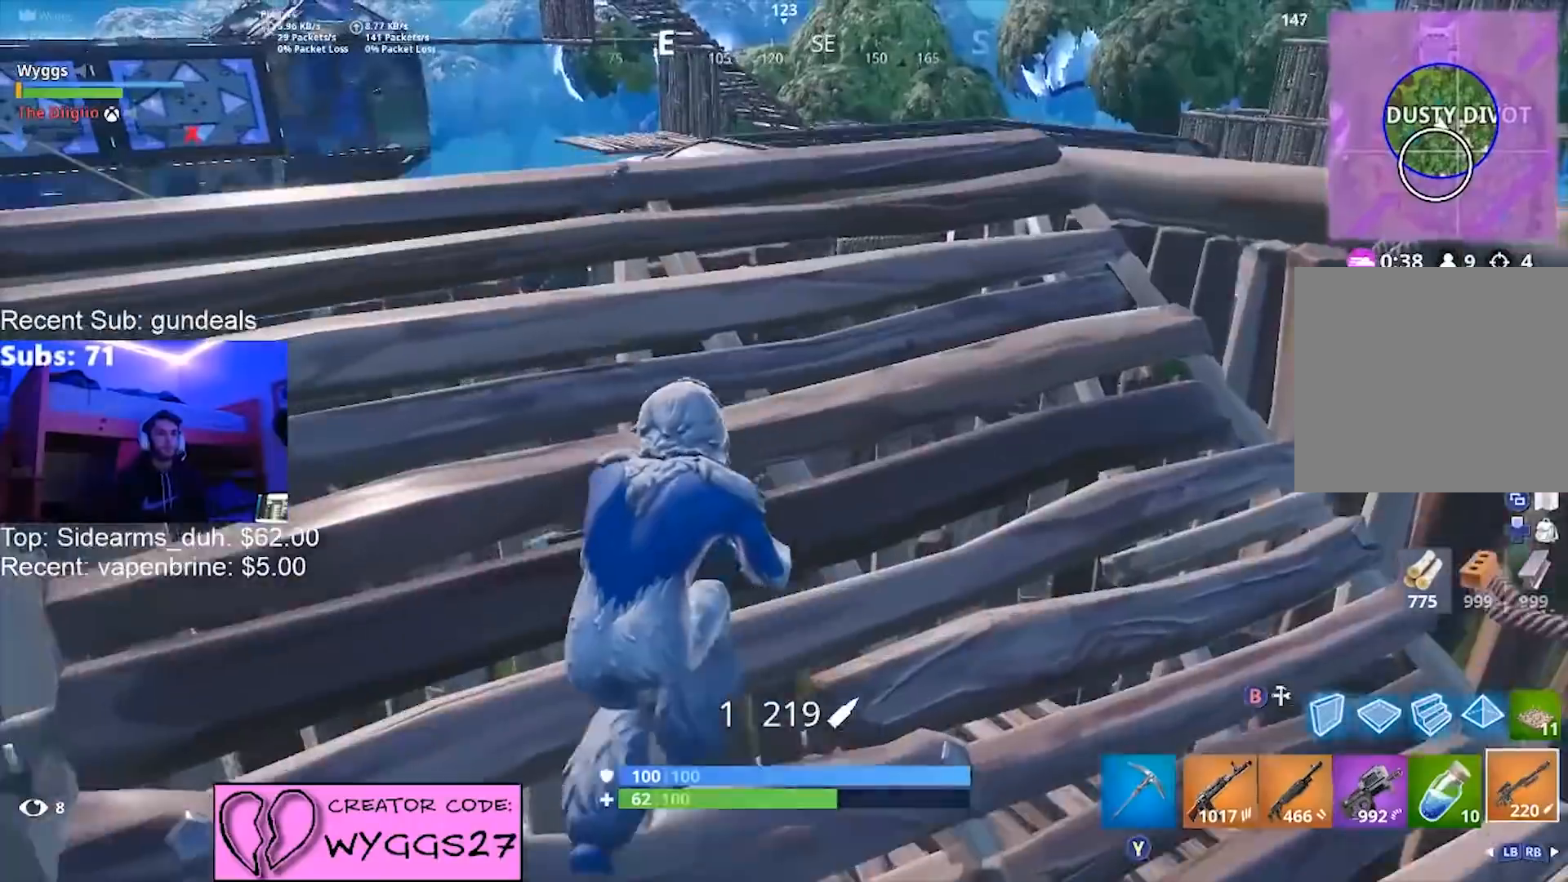
{"buttons": ["X"], "left_stick": "center", "right_stick": "center", "events": [[34, "R1", "down"], [34, "left_stick", "left"], [100, "R1", "up"], [334, "left_stick", "up"], [401, "left_stick", "up-right"], [434, "right_stick", "center"], [501, "X", "down"], [501, "left_stick", "center"]]}
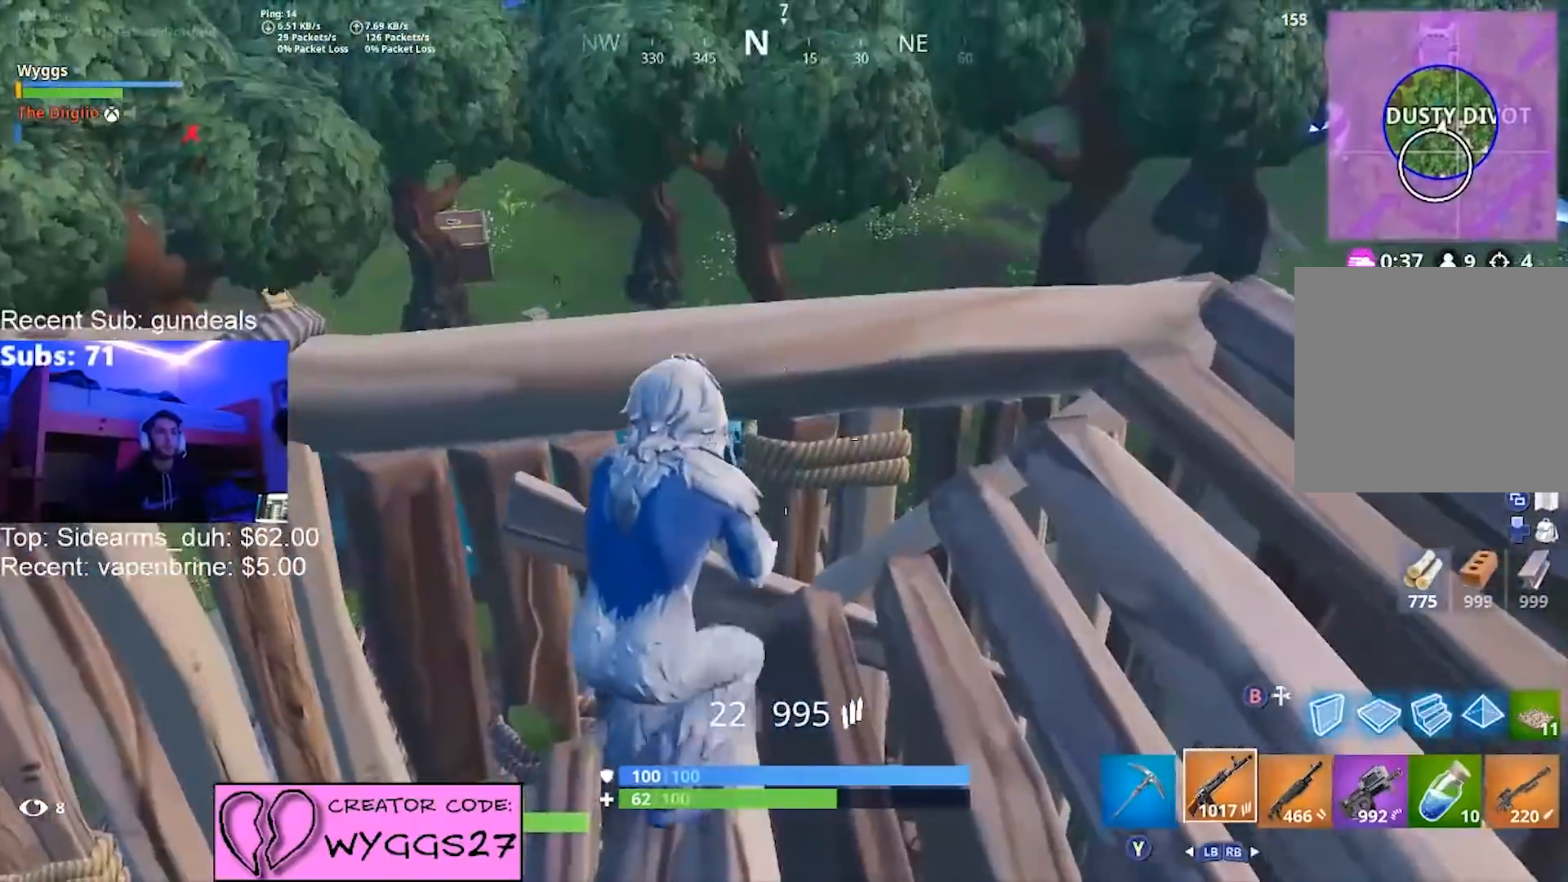
{"buttons": [], "left_stick": "right", "right_stick": "right", "events": [[67, "X", "up"], [67, "left_stick", "down-left"], [200, "right_stick", "left"], [267, "left_stick", "up-left"], [367, "right_stick", "center"], [434, "left_stick", "right"], [467, "right_stick", "right"]]}
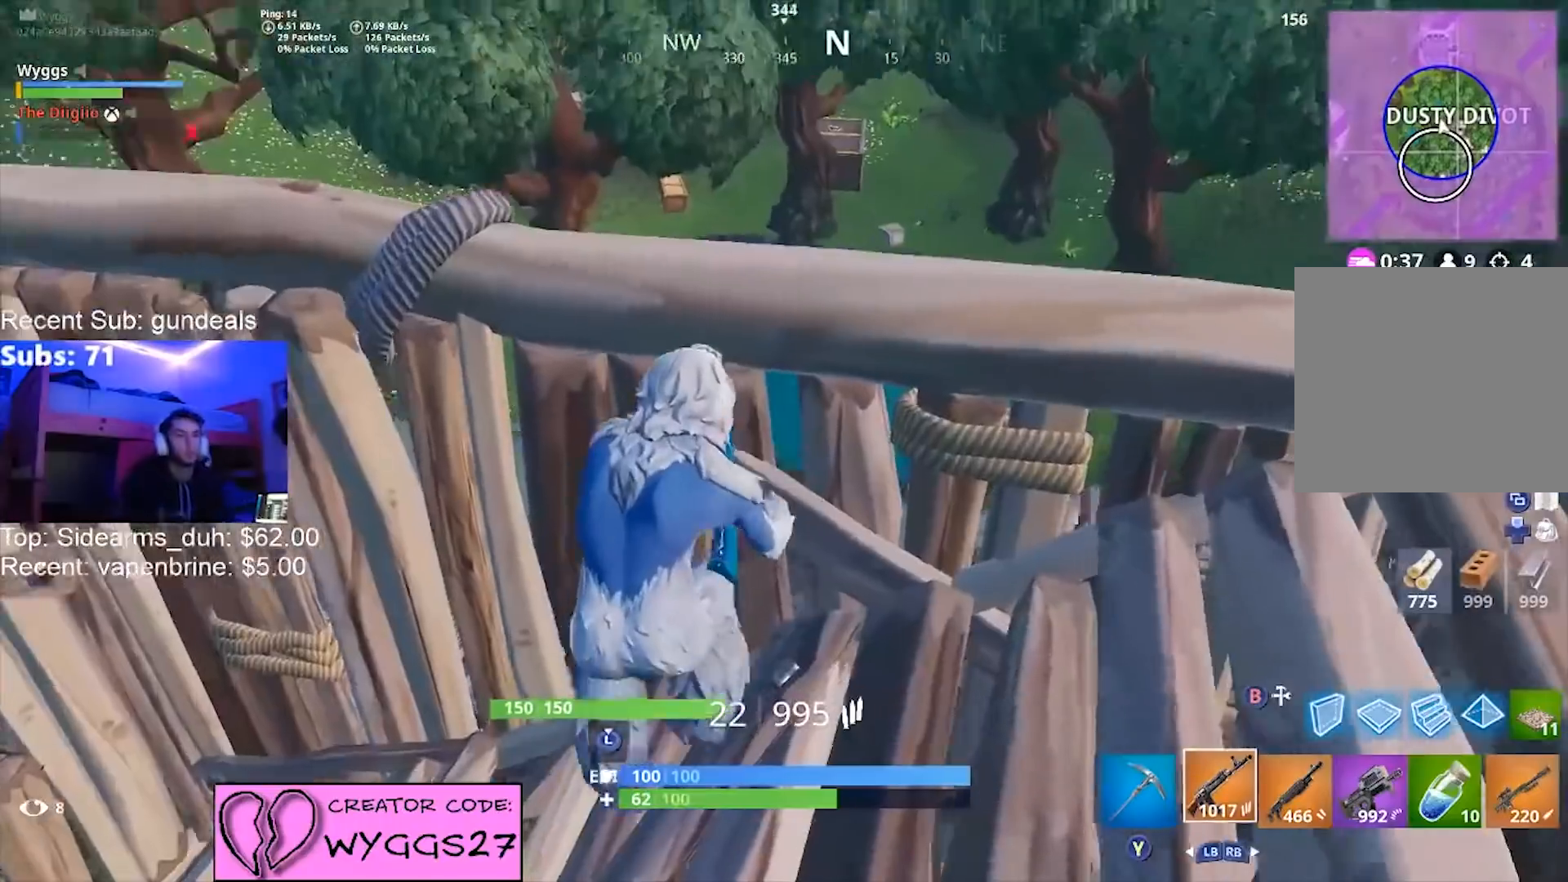
{"buttons": [], "left_stick": "down-right", "right_stick": "center", "events": [[67, "left_stick", "down-right"], [67, "right_stick", "center"], [134, "L1", "down"], [267, "L1", "up"], [401, "right_stick", "up-right"], [501, "right_stick", "center"]]}
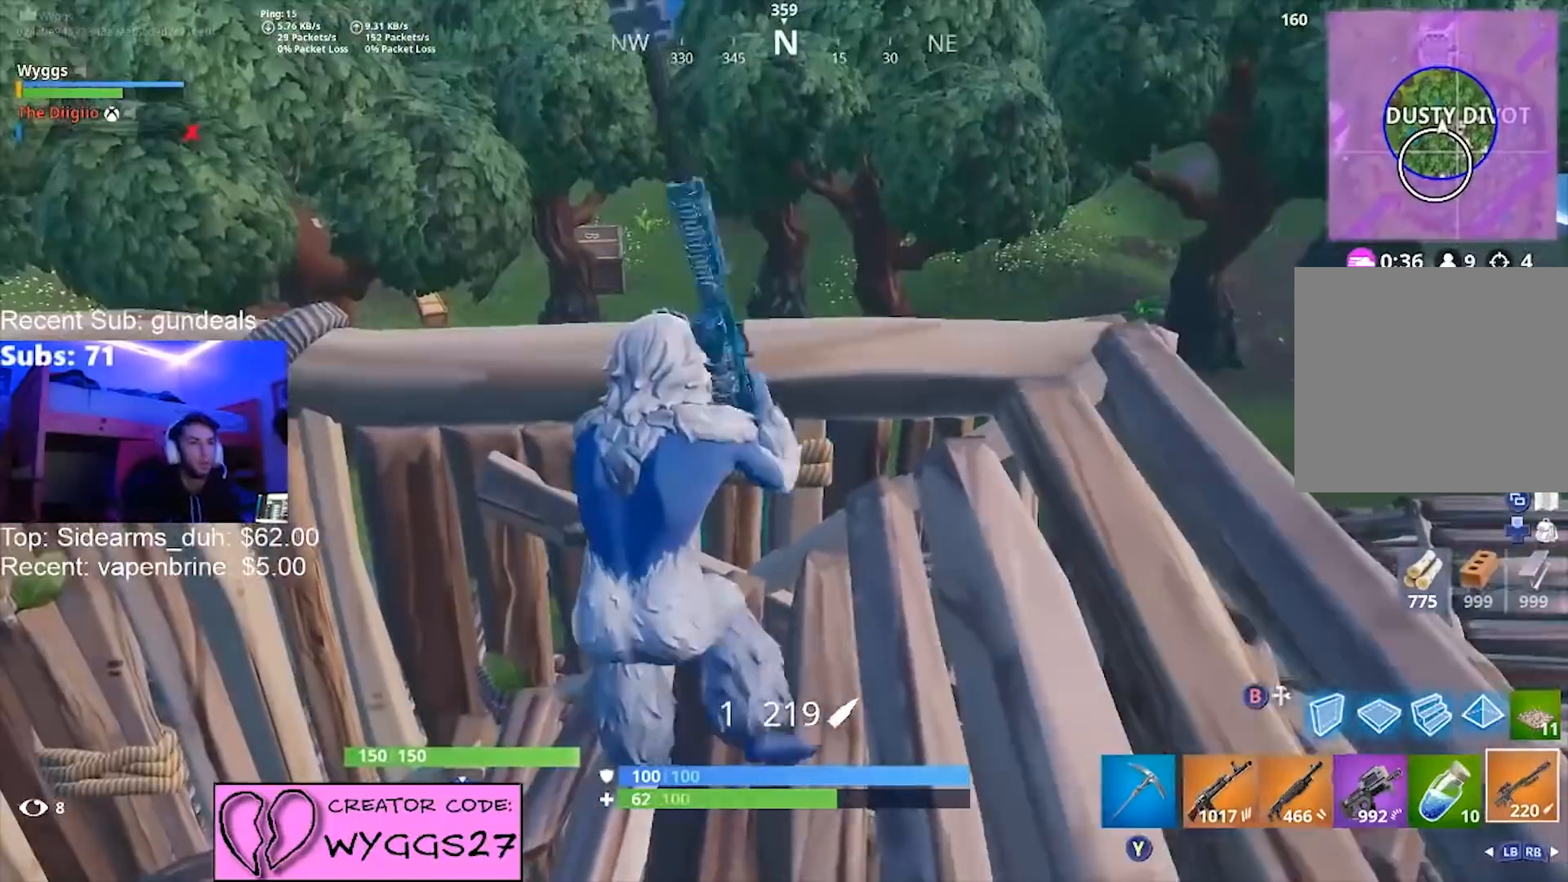
{"buttons": ["L2"], "left_stick": "right", "right_stick": "up-right", "events": [[33, "left_stick", "center"], [100, "R3", "down"], [133, "left_stick", "right"], [200, "R3", "up"], [267, "L2", "down"], [267, "right_stick", "up"], [367, "right_stick", "center"], [467, "right_stick", "up-right"]]}
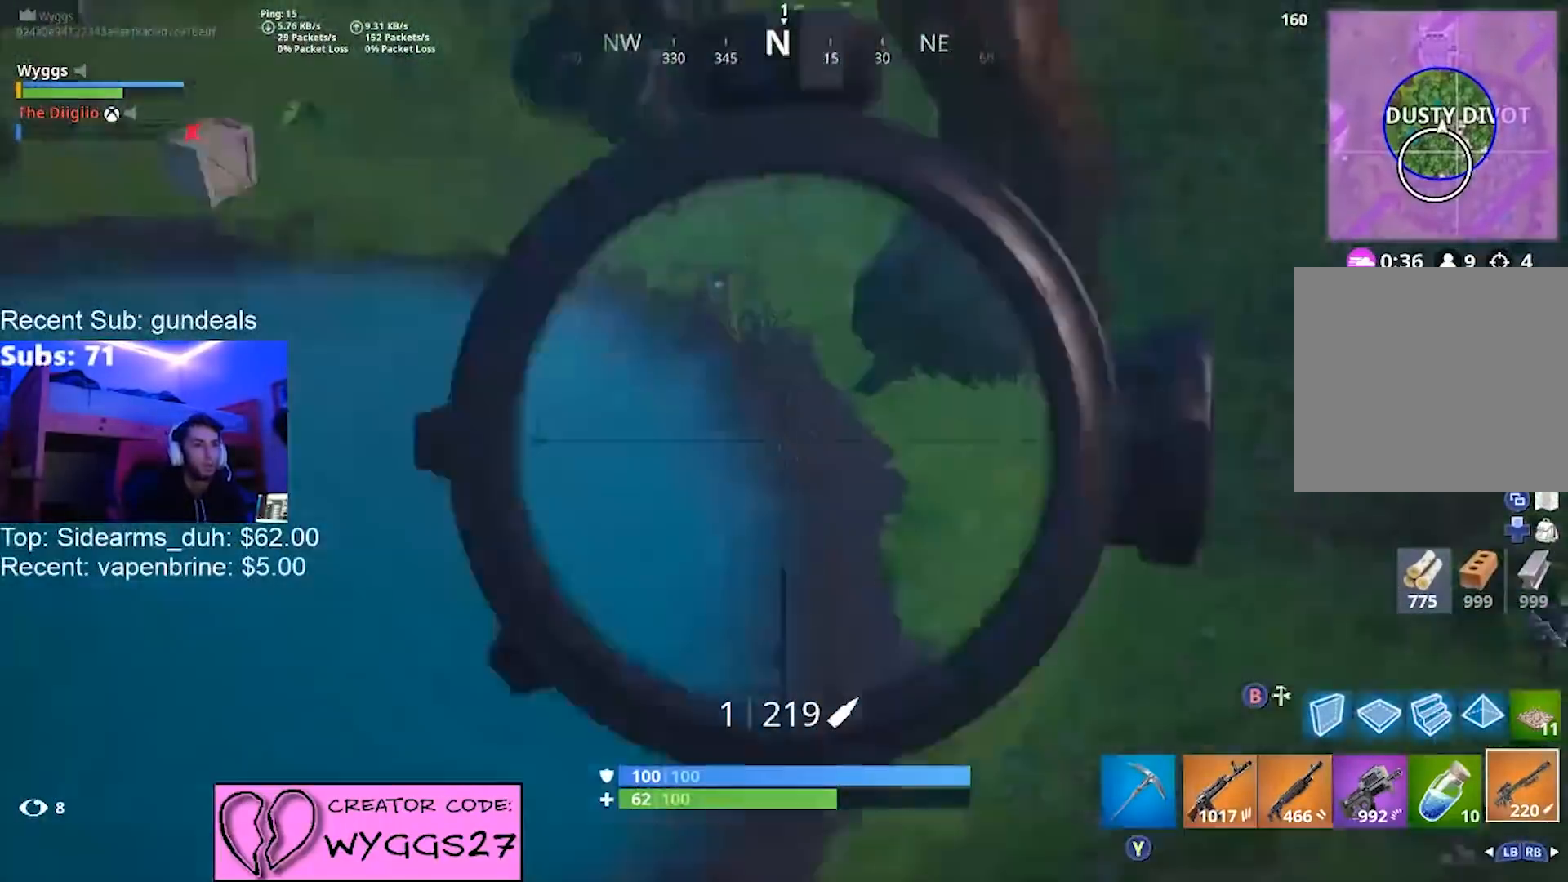
{"buttons": ["L2"], "left_stick": "up-right", "right_stick": "up", "events": [[100, "right_stick", "up"], [134, "left_stick", "up"], [267, "left_stick", "left"], [401, "left_stick", "up-right"]]}
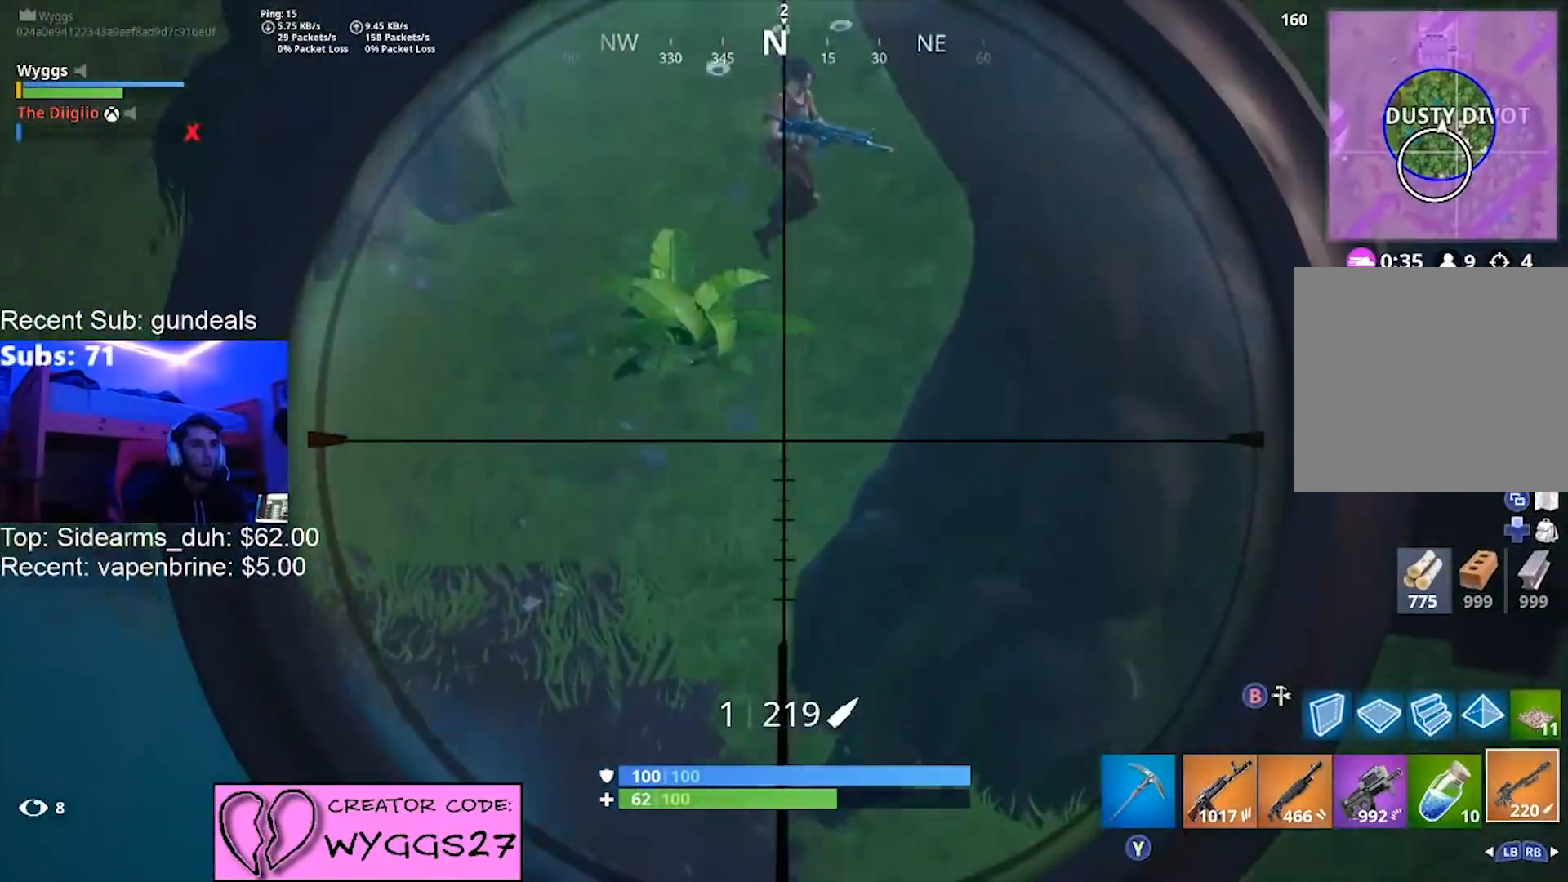
{"buttons": [], "left_stick": "down-left", "right_stick": "down", "events": [[33, "right_stick", "up-right"], [100, "left_stick", "down-left"], [200, "L2", "up"], [200, "right_stick", "center"], [267, "R3", "down"], [367, "R3", "up"], [400, "right_stick", "down"]]}
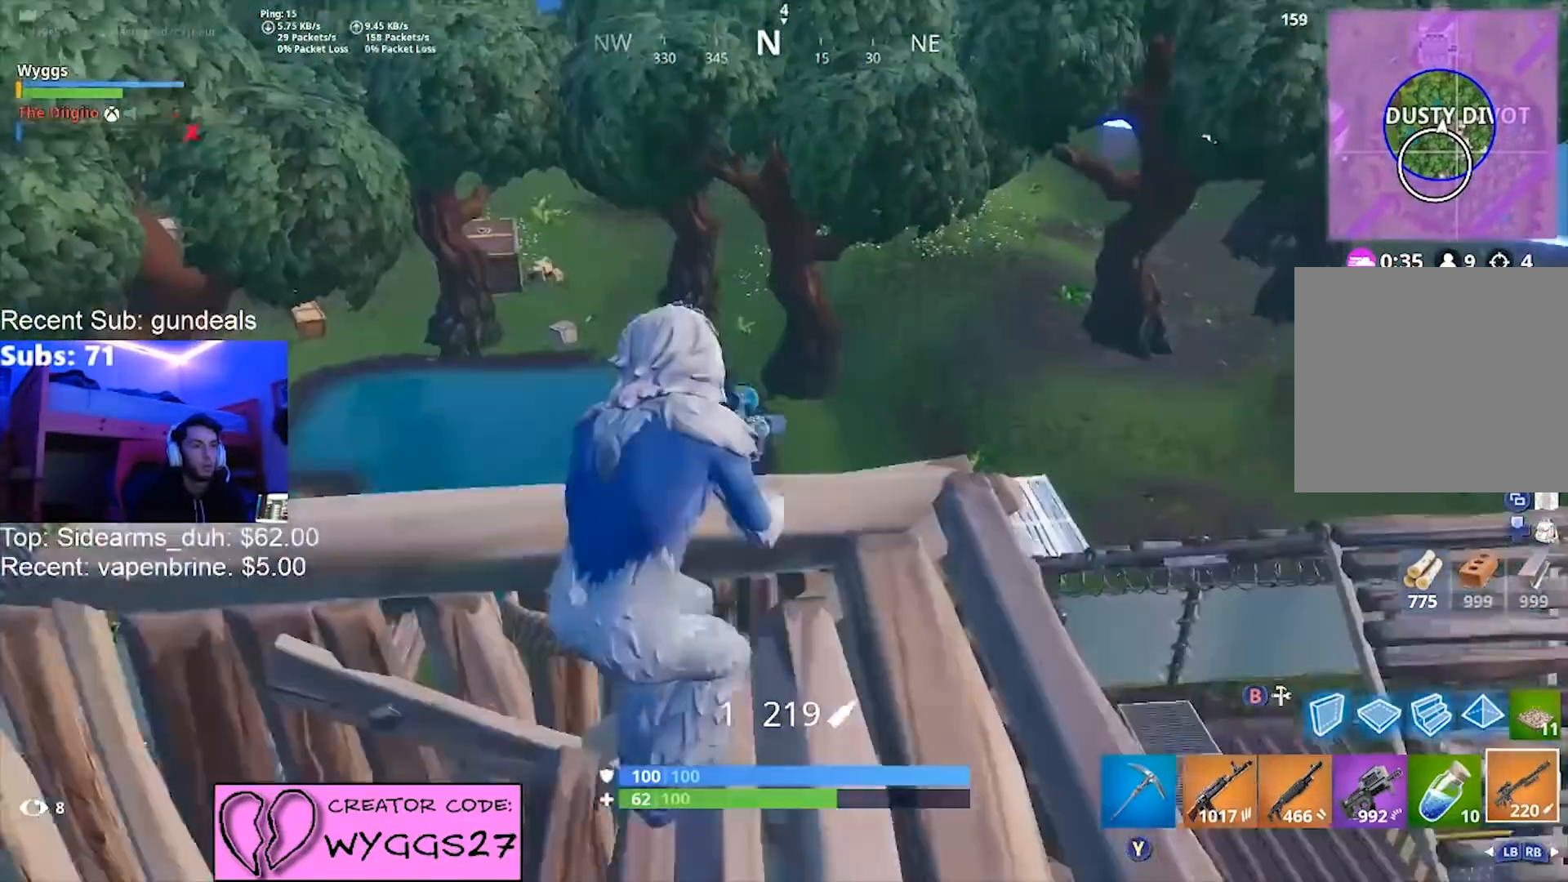
{"buttons": [], "left_stick": "down", "right_stick": "down-right", "events": [[34, "right_stick", "center"], [67, "left_stick", "down"], [167, "left_stick", "down-right"], [367, "left_stick", "down"], [434, "right_stick", "down-right"]]}